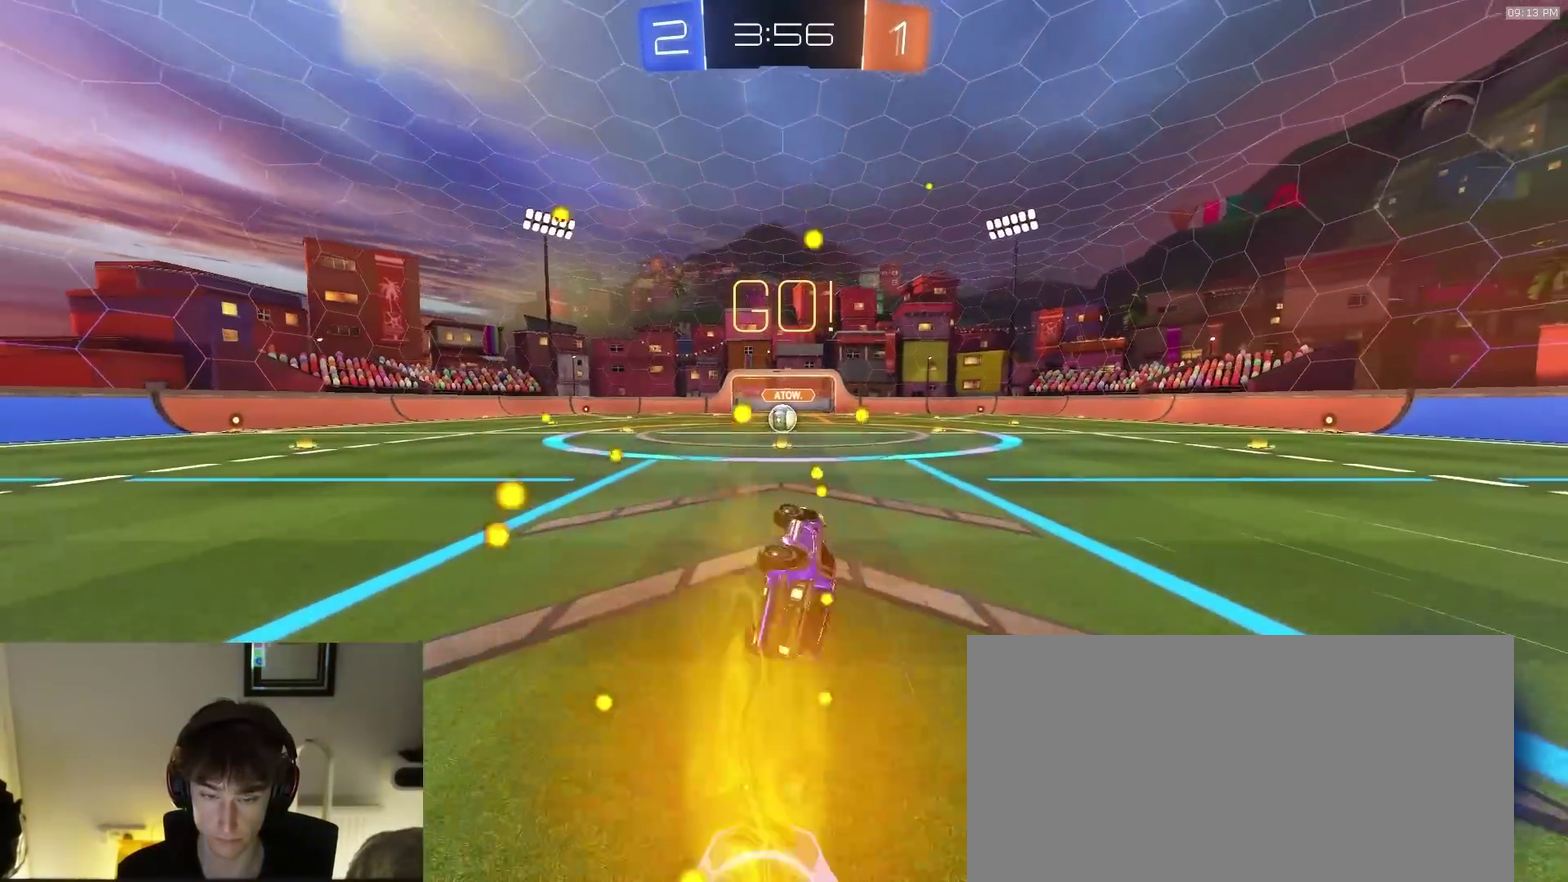
Gameplay with a controller (PlayStation layout); each line is a JSON object with the inputs held at the frame after it (dt_ms = milliseconds from this image to that frame). "events" lists button and stick changes between this image and that frame as [ms after this image, input, new state], when the widget could be followed in between. This document gives stick clicks only as held states, not as events. Not read: L1 R1.
{"dt_ms": 300, "buttons": ["R2"], "left_stick": "center", "right_stick": "center", "events": [[150, "TRIANGLE", "down"], [183, "left_stick", "left"], [233, "TRIANGLE", "up"], [250, "left_stick", "center"]]}
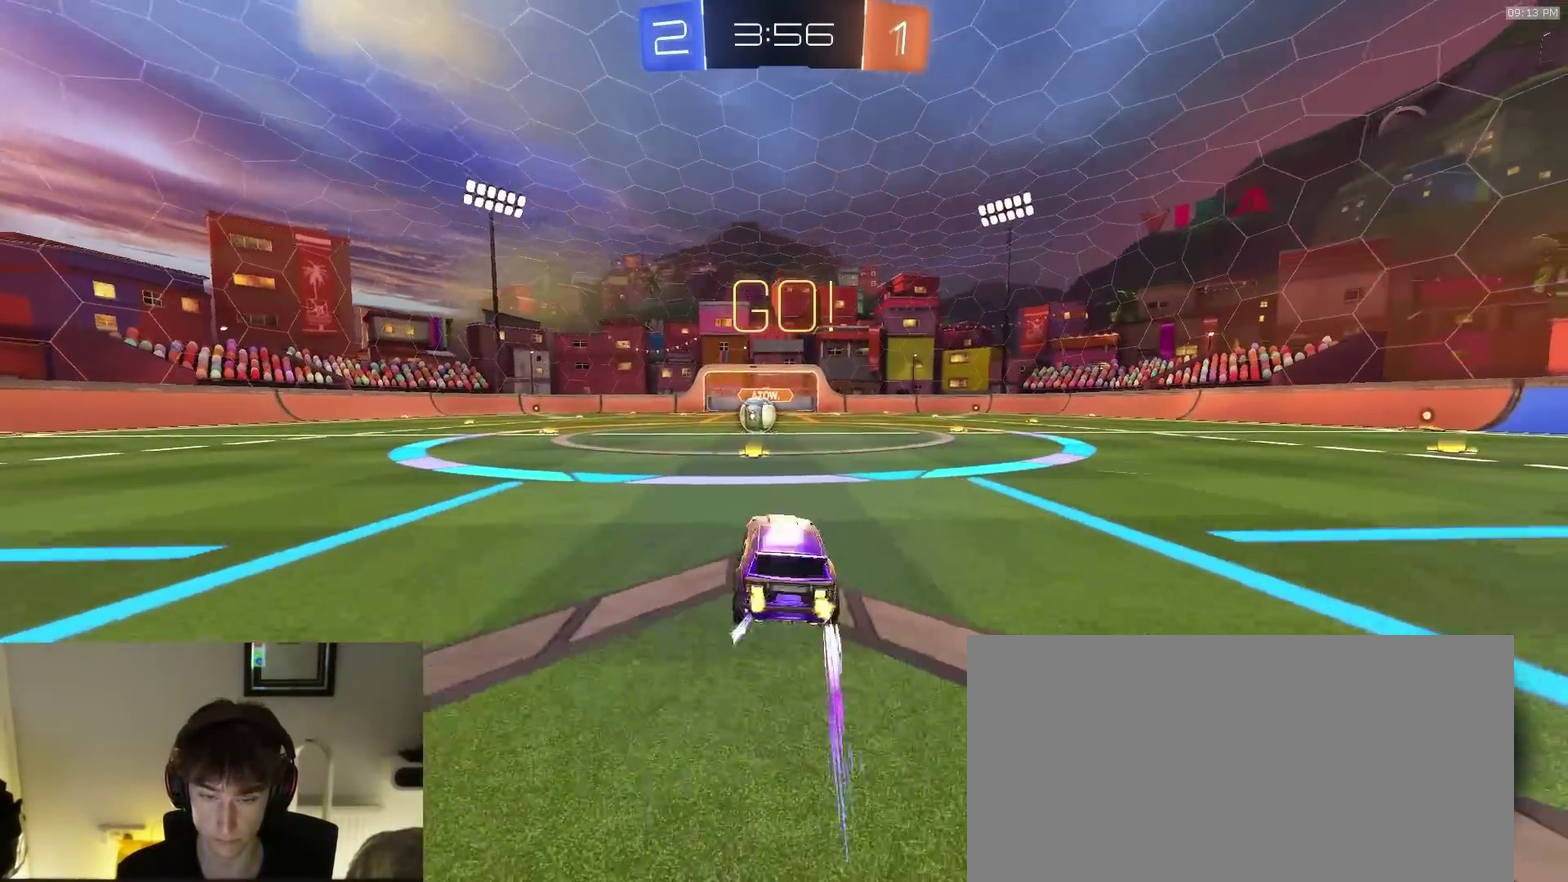
{"dt_ms": 900, "buttons": [], "left_stick": "center", "right_stick": "center", "events": [[517, "left_stick", "right"], [617, "CROSS", "down"], [633, "left_stick", "center"], [667, "CROSS", "up"], [667, "R2", "up"], [767, "TRIANGLE", "down"], [867, "TRIANGLE", "up"]]}
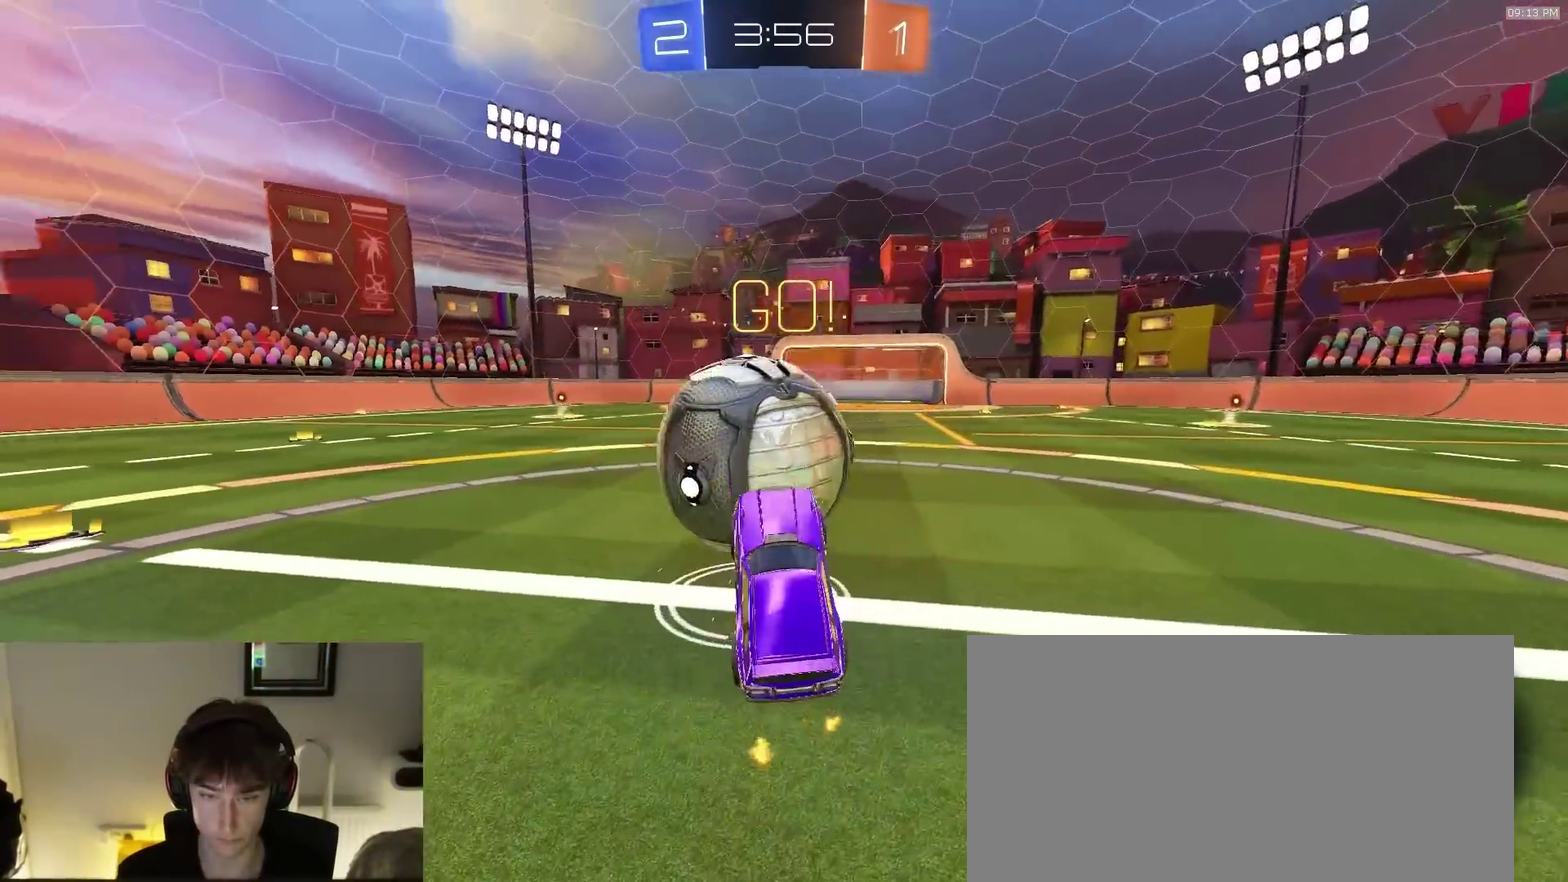
{"dt_ms": 300, "buttons": [], "left_stick": "up-right", "right_stick": "center", "events": [[33, "left_stick", "up-right"], [100, "SQUARE", "down"], [150, "SQUARE", "up"]]}
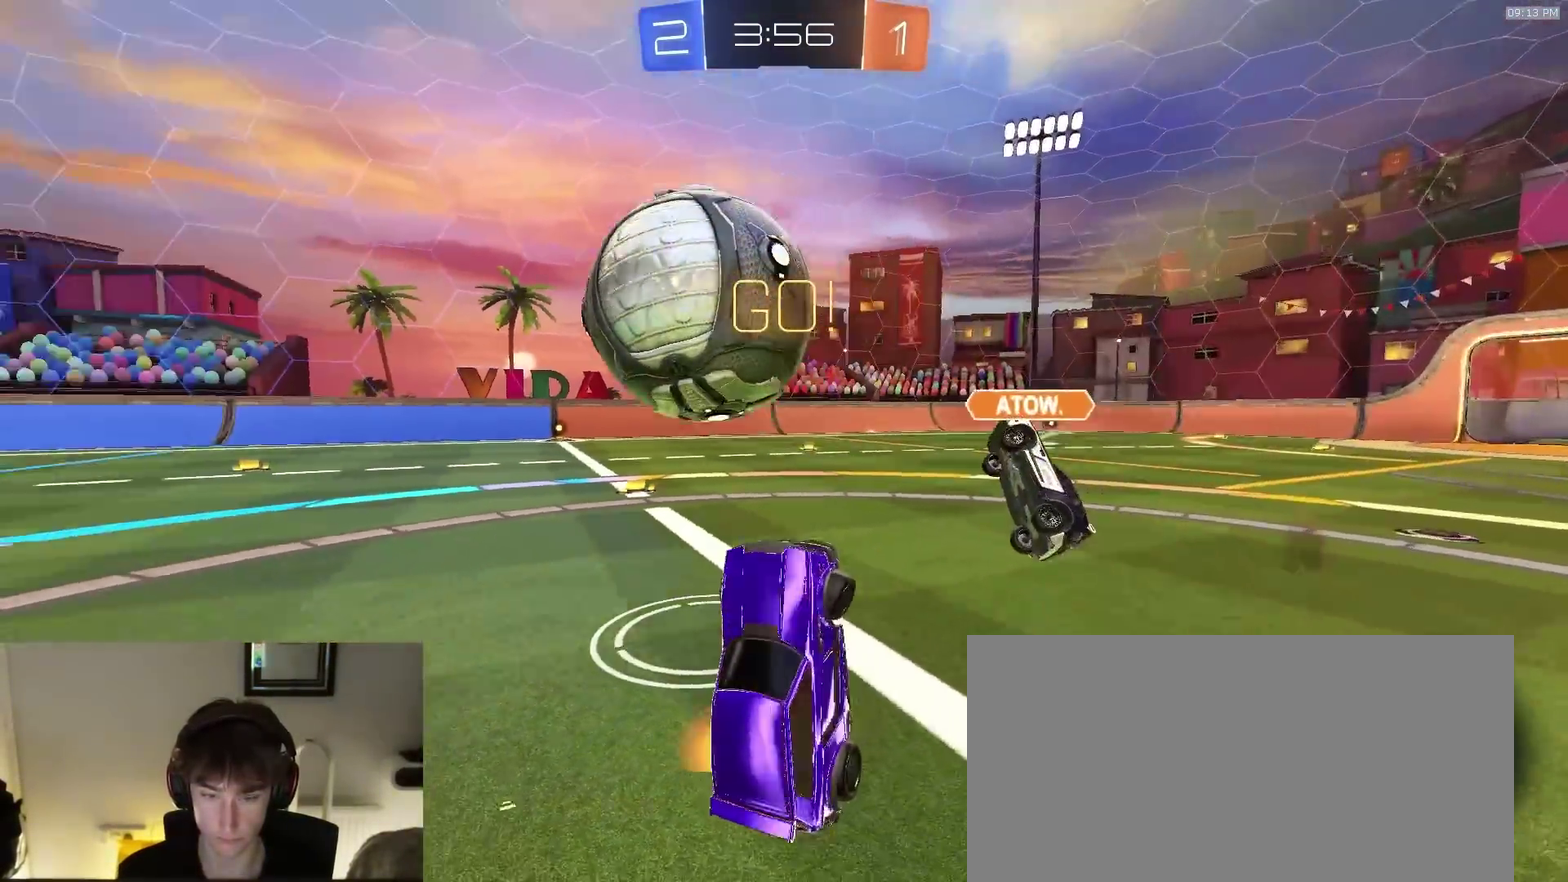
{"dt_ms": 600, "buttons": ["R2"], "left_stick": "down-left", "right_stick": "center"}
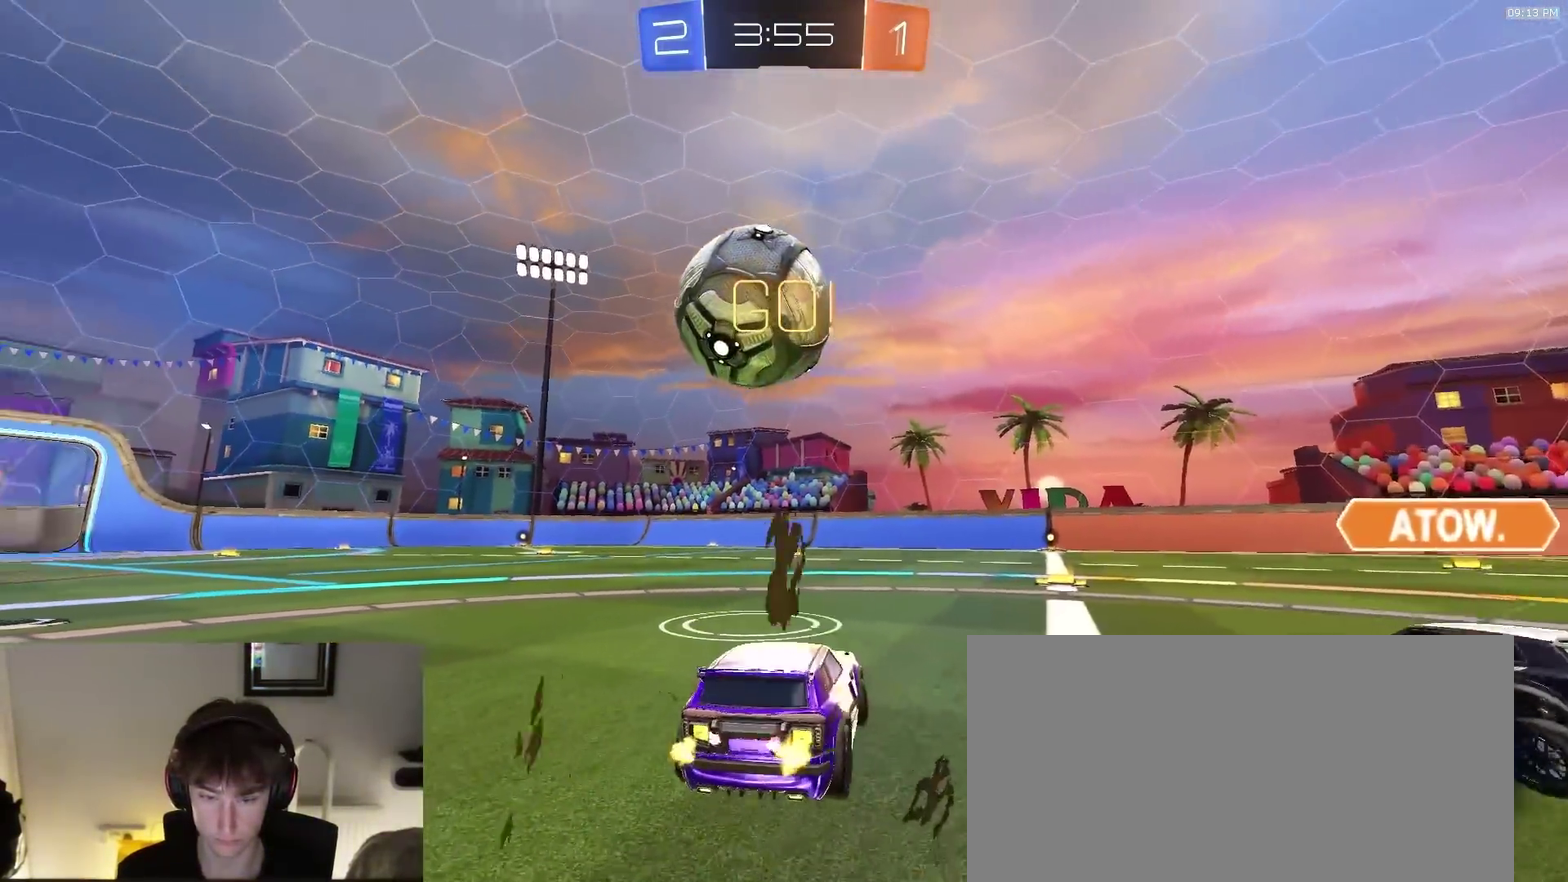
{"dt_ms": 400, "buttons": ["R2"], "left_stick": "up-left", "right_stick": "center", "events": [[67, "TRIANGLE", "down"], [67, "left_stick", "center"], [167, "TRIANGLE", "up"], [183, "left_stick", "left"], [267, "CROSS", "down"], [300, "left_stick", "center"], [383, "CROSS", "up"], [383, "left_stick", "up-left"]]}
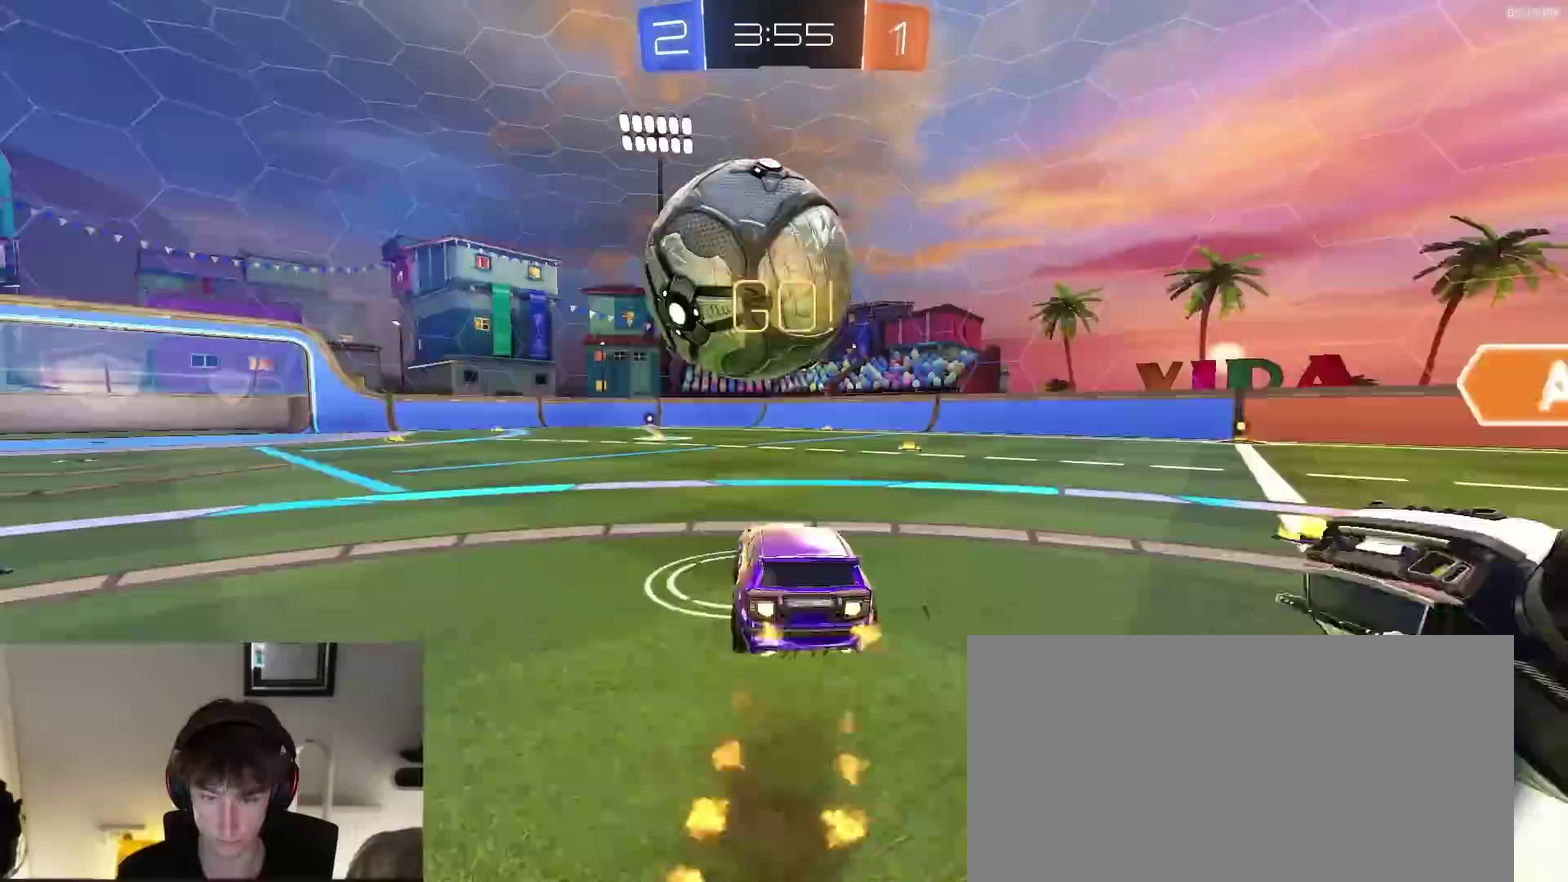
{"dt_ms": 500, "buttons": ["R2"], "left_stick": "down-left", "right_stick": "center"}
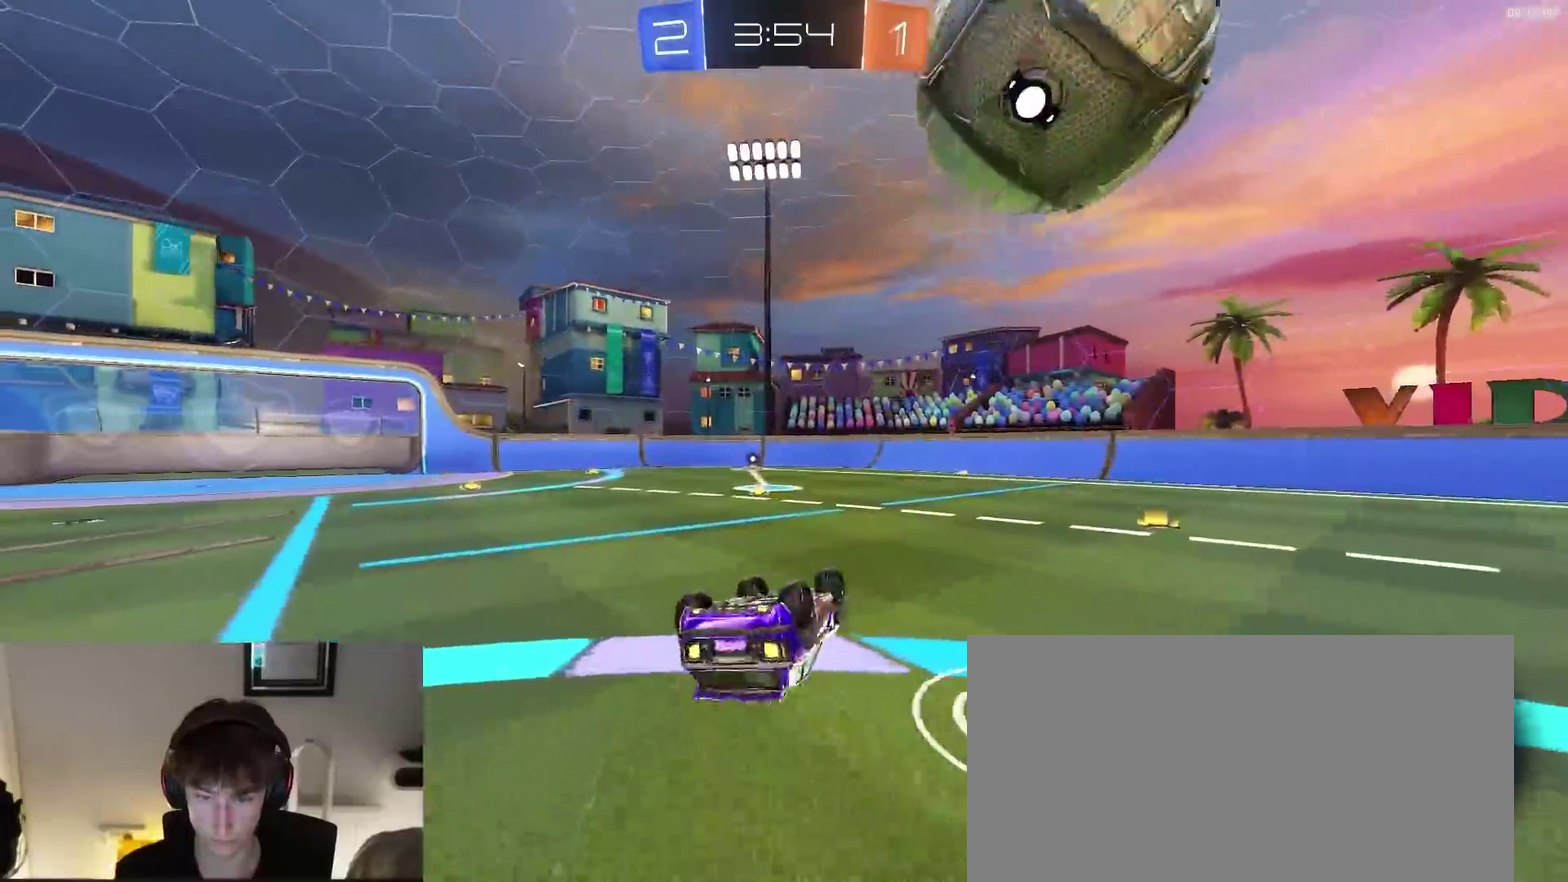
{"dt_ms": 500, "buttons": ["TRIANGLE", "R2"], "left_stick": "center", "right_stick": "center"}
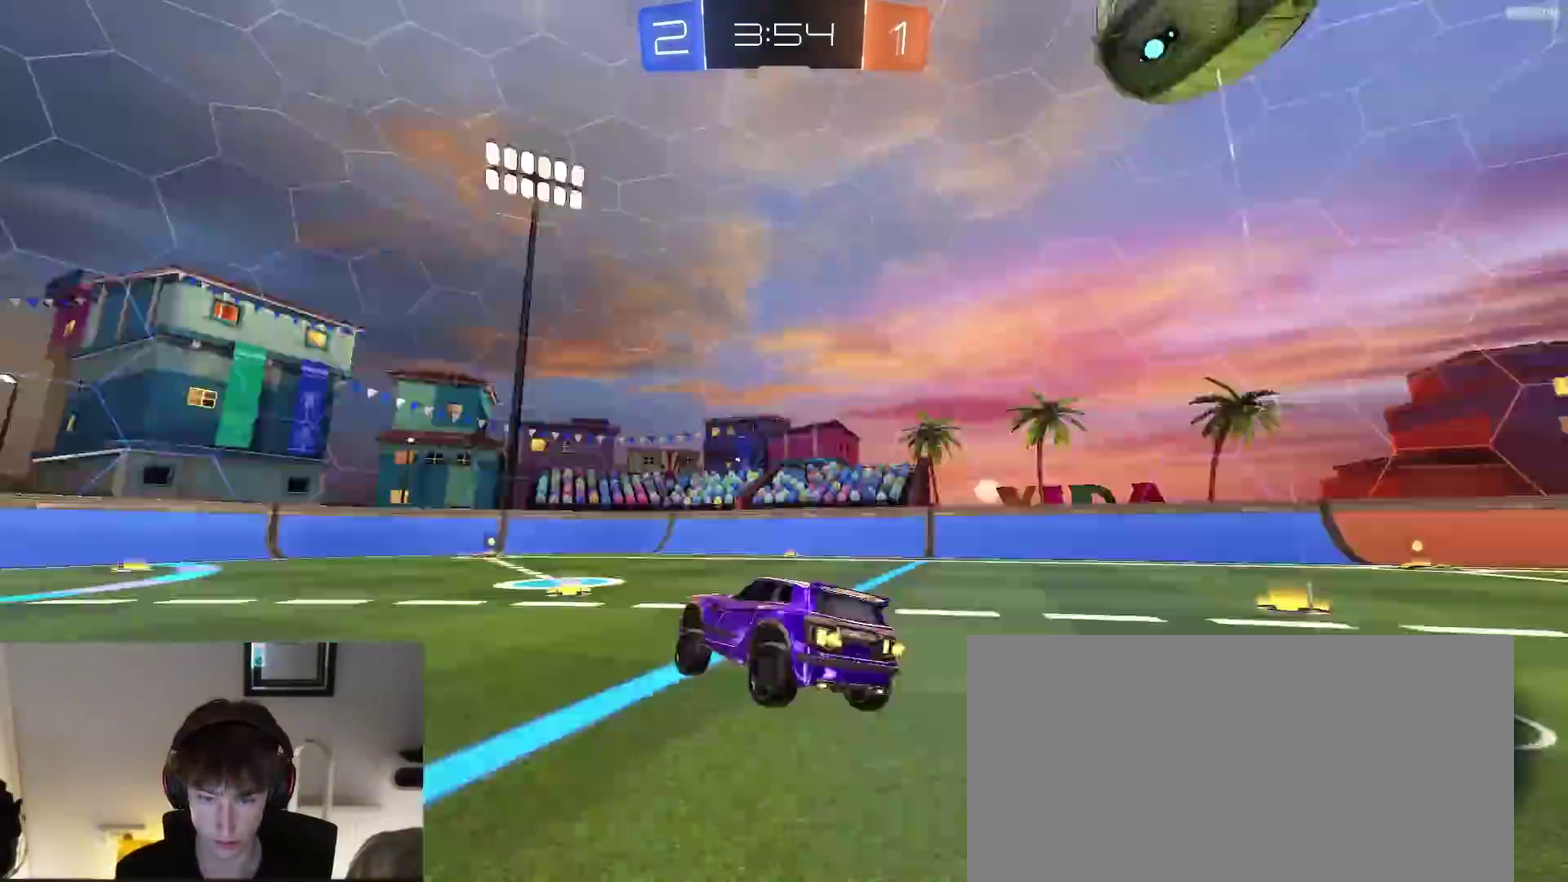
{"dt_ms": 500, "buttons": ["R2"], "left_stick": "center", "right_stick": "center", "events": [[117, "TRIANGLE", "up"], [150, "left_stick", "down-right"], [200, "left_stick", "center"], [233, "TRIANGLE", "down"], [367, "TRIANGLE", "up"], [383, "left_stick", "left"], [483, "left_stick", "center"]]}
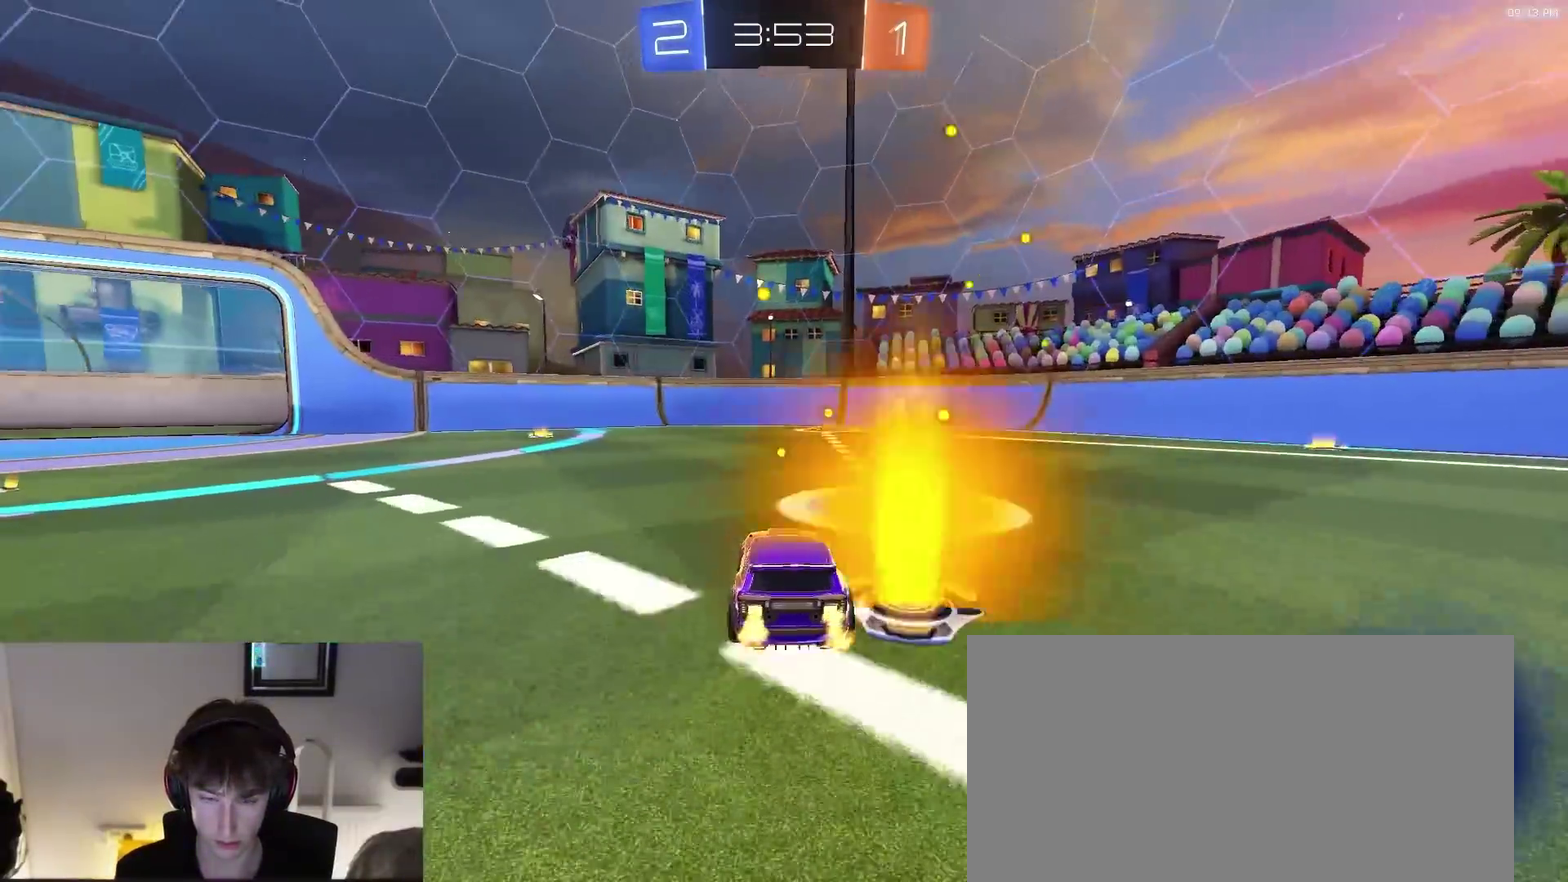
{"dt_ms": 500, "buttons": ["R2"], "left_stick": "center", "right_stick": "center", "events": [[200, "TRIANGLE", "down"], [317, "TRIANGLE", "up"]]}
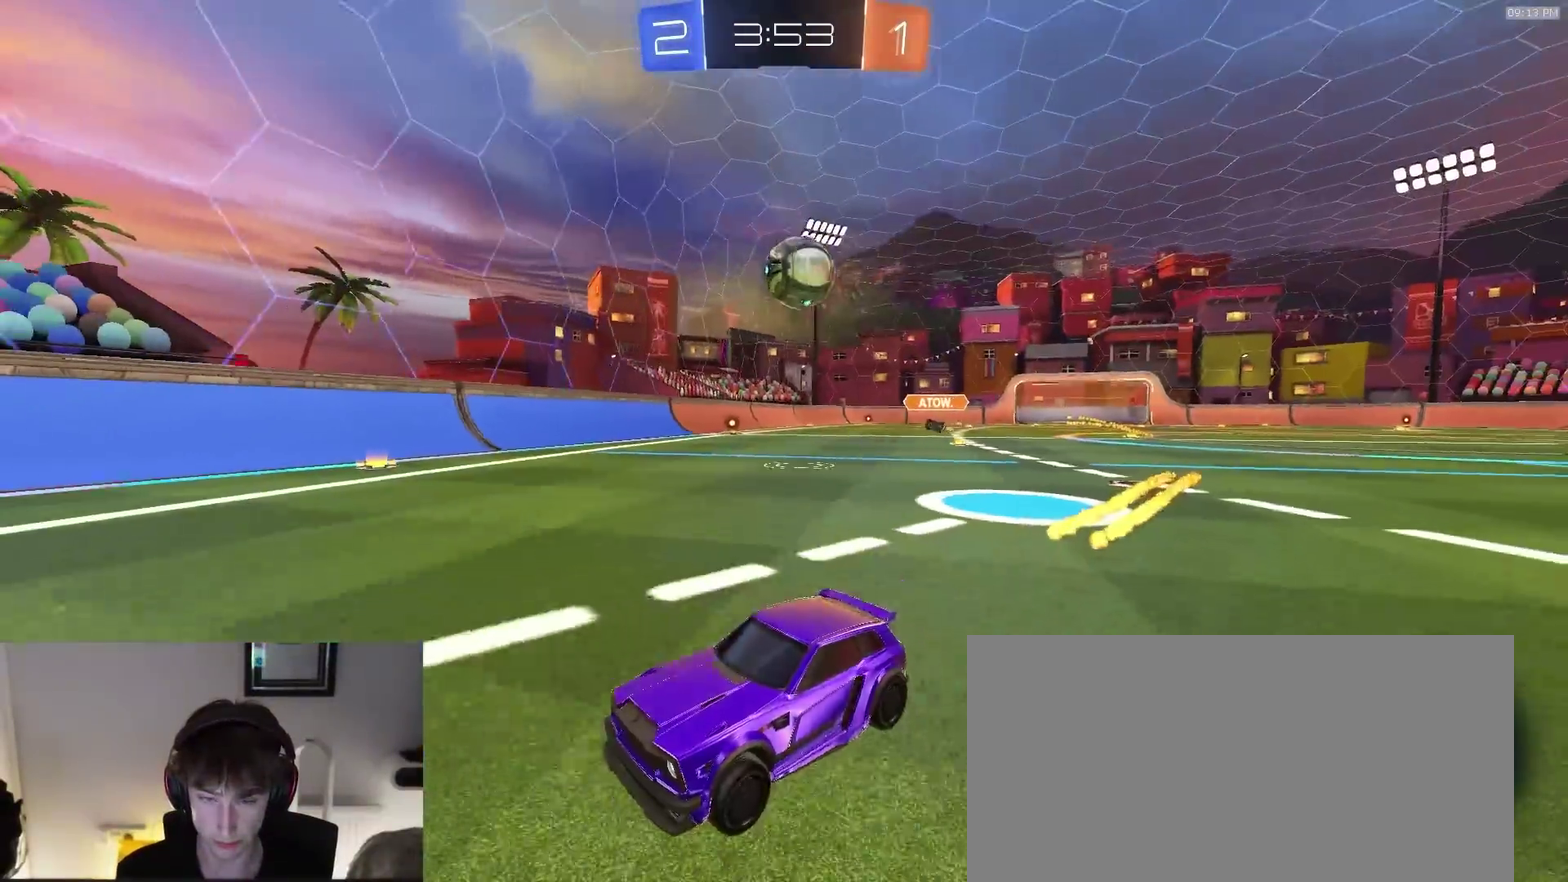
{"dt_ms": 400, "buttons": ["L2"], "left_stick": "center", "right_stick": "center", "events": [[17, "left_stick", "right"], [167, "left_stick", "center"], [250, "left_stick", "left"], [333, "left_stick", "center"], [383, "R2", "up"], [400, "L2", "down"]]}
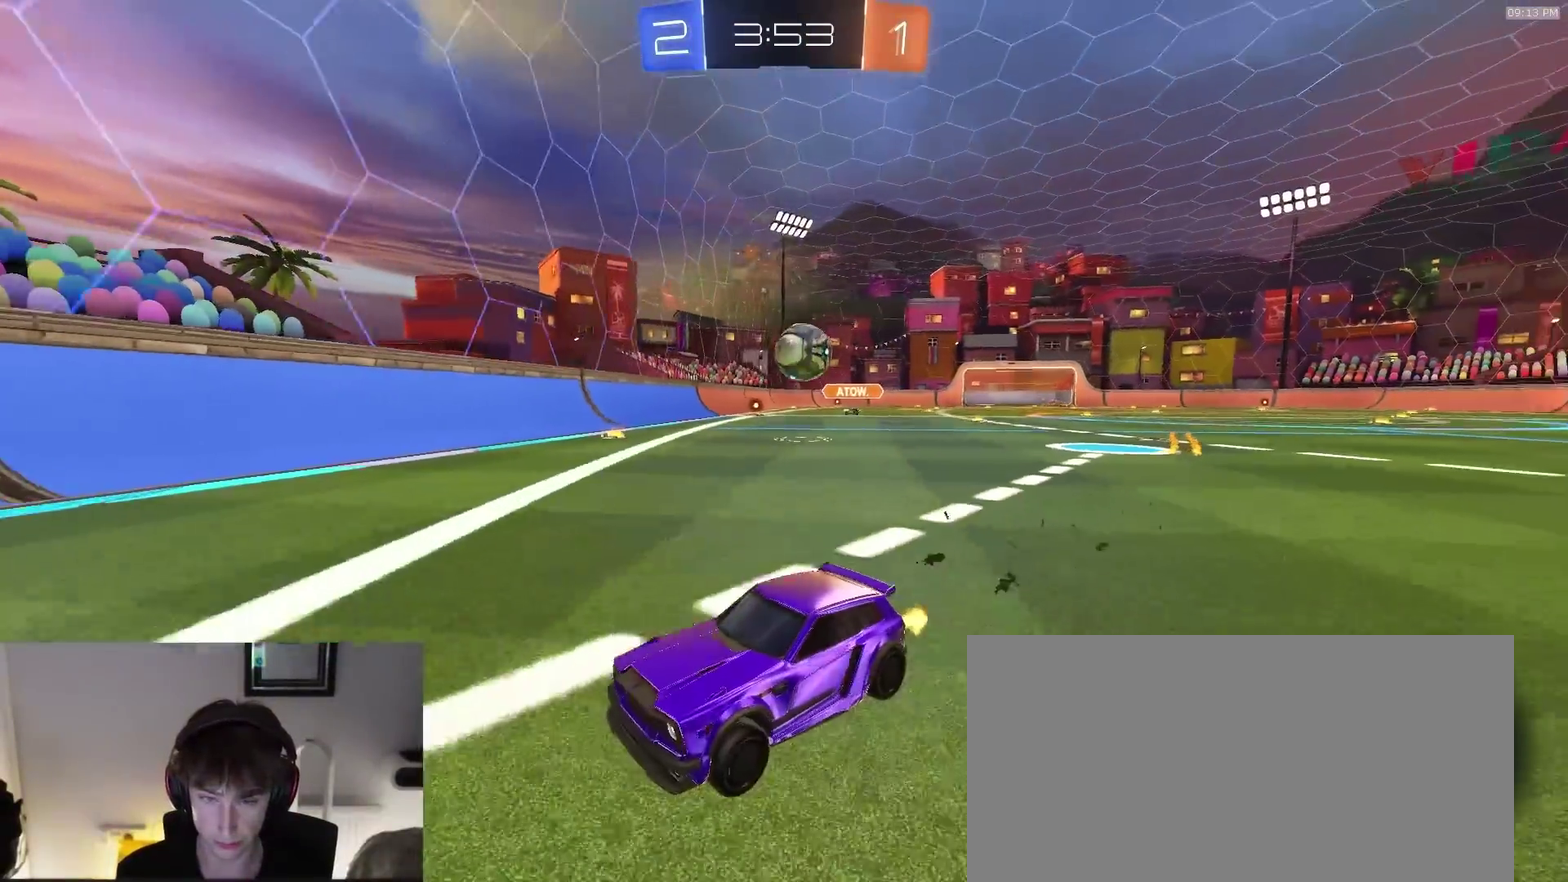
{"dt_ms": 600, "buttons": ["R2"], "left_stick": "down-right", "right_stick": "center", "events": [[117, "L2", "up"], [133, "left_stick", "left"], [217, "L2", "down"], [250, "left_stick", "down-right"], [333, "L2", "up"], [367, "R2", "down"], [367, "left_stick", "down"], [450, "left_stick", "down-right"]]}
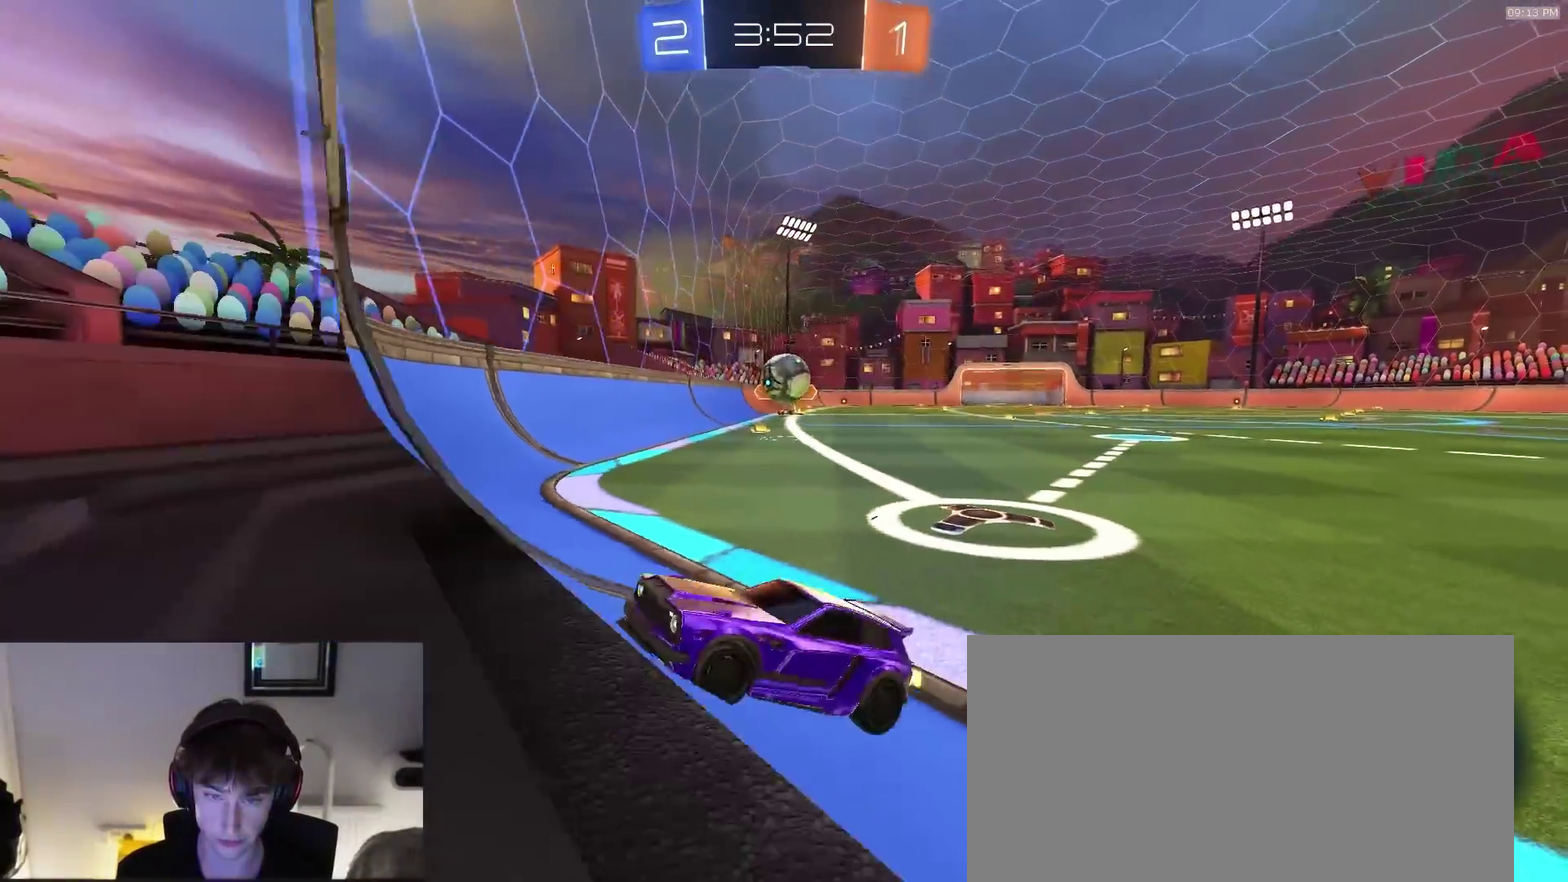
{"dt_ms": 300, "buttons": ["R2"], "left_stick": "right", "right_stick": "center", "events": [[133, "left_stick", "right"]]}
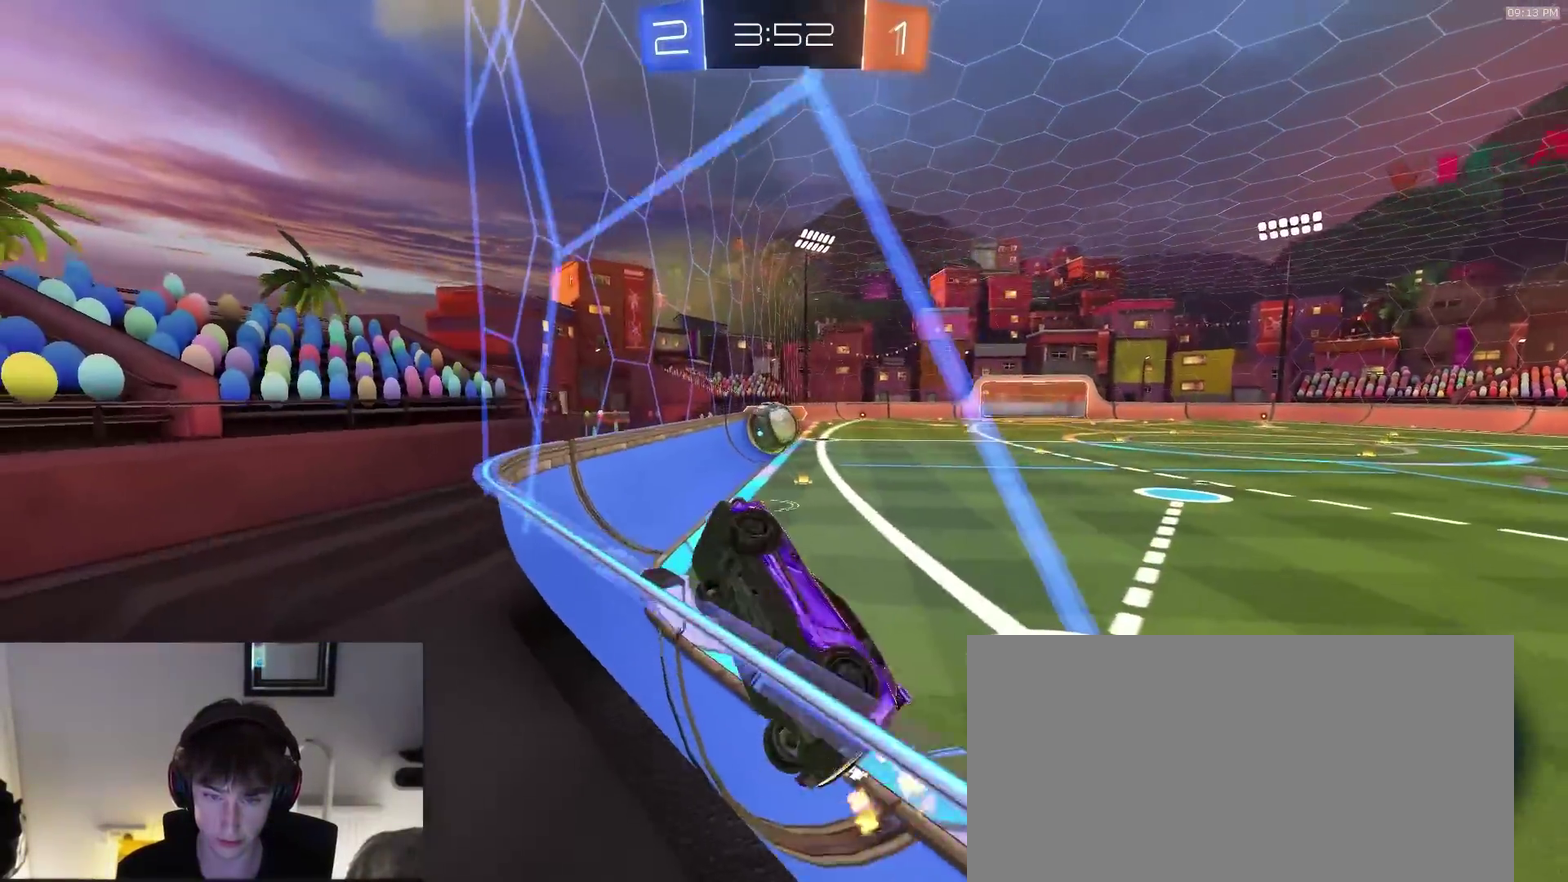
{"dt_ms": 900, "buttons": ["R2"], "left_stick": "center", "right_stick": "center", "events": [[533, "left_stick", "center"]]}
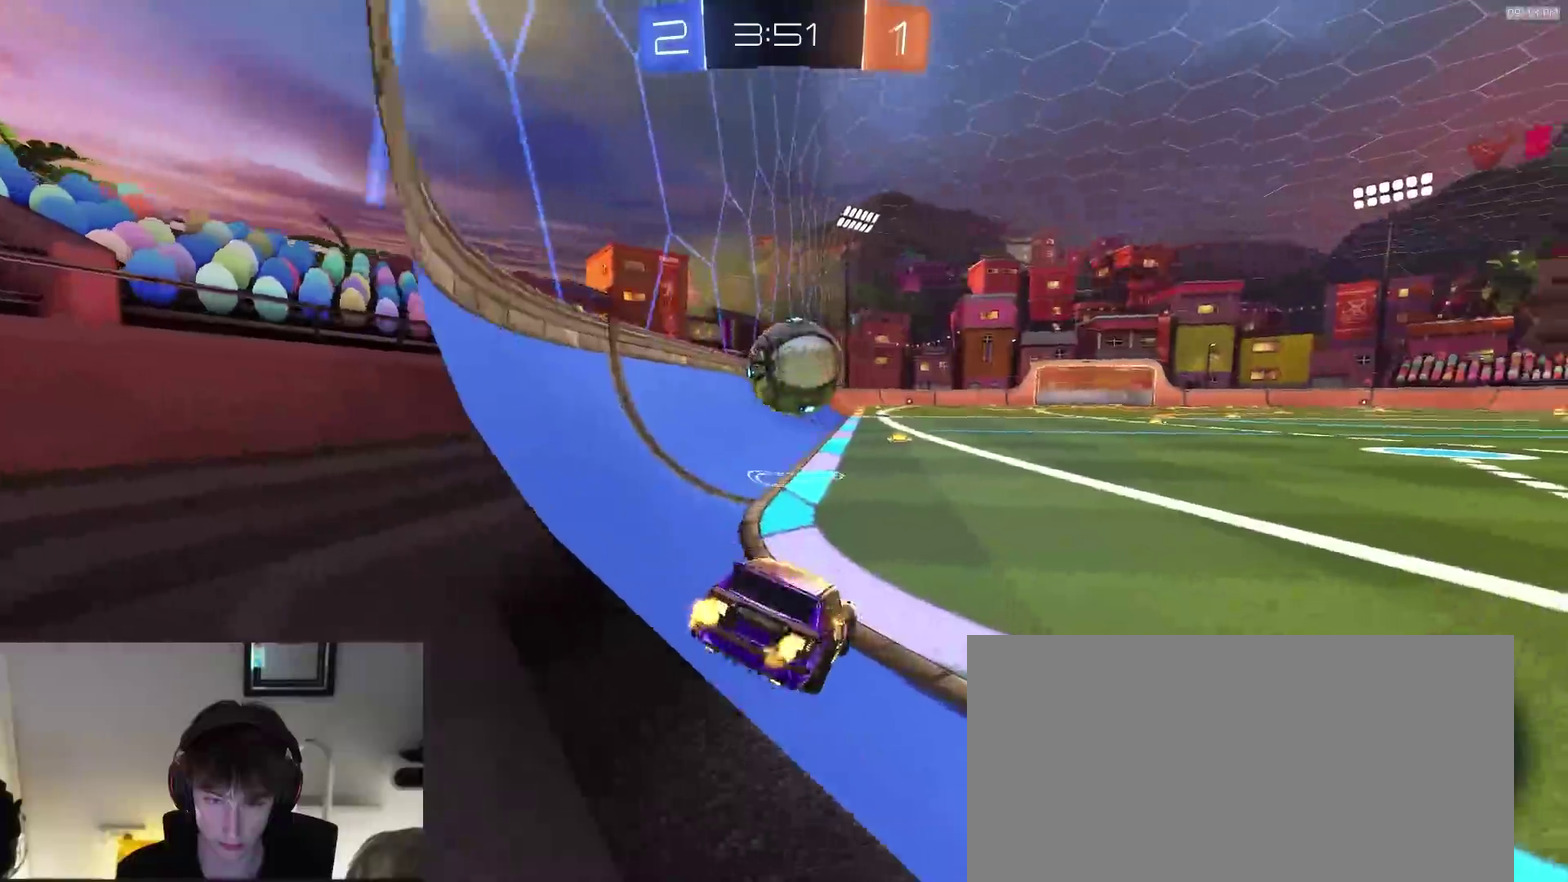
{"dt_ms": 300, "buttons": [], "left_stick": "center", "right_stick": "center", "events": [[200, "left_stick", "right"], [250, "R2", "up"], [300, "left_stick", "center"]]}
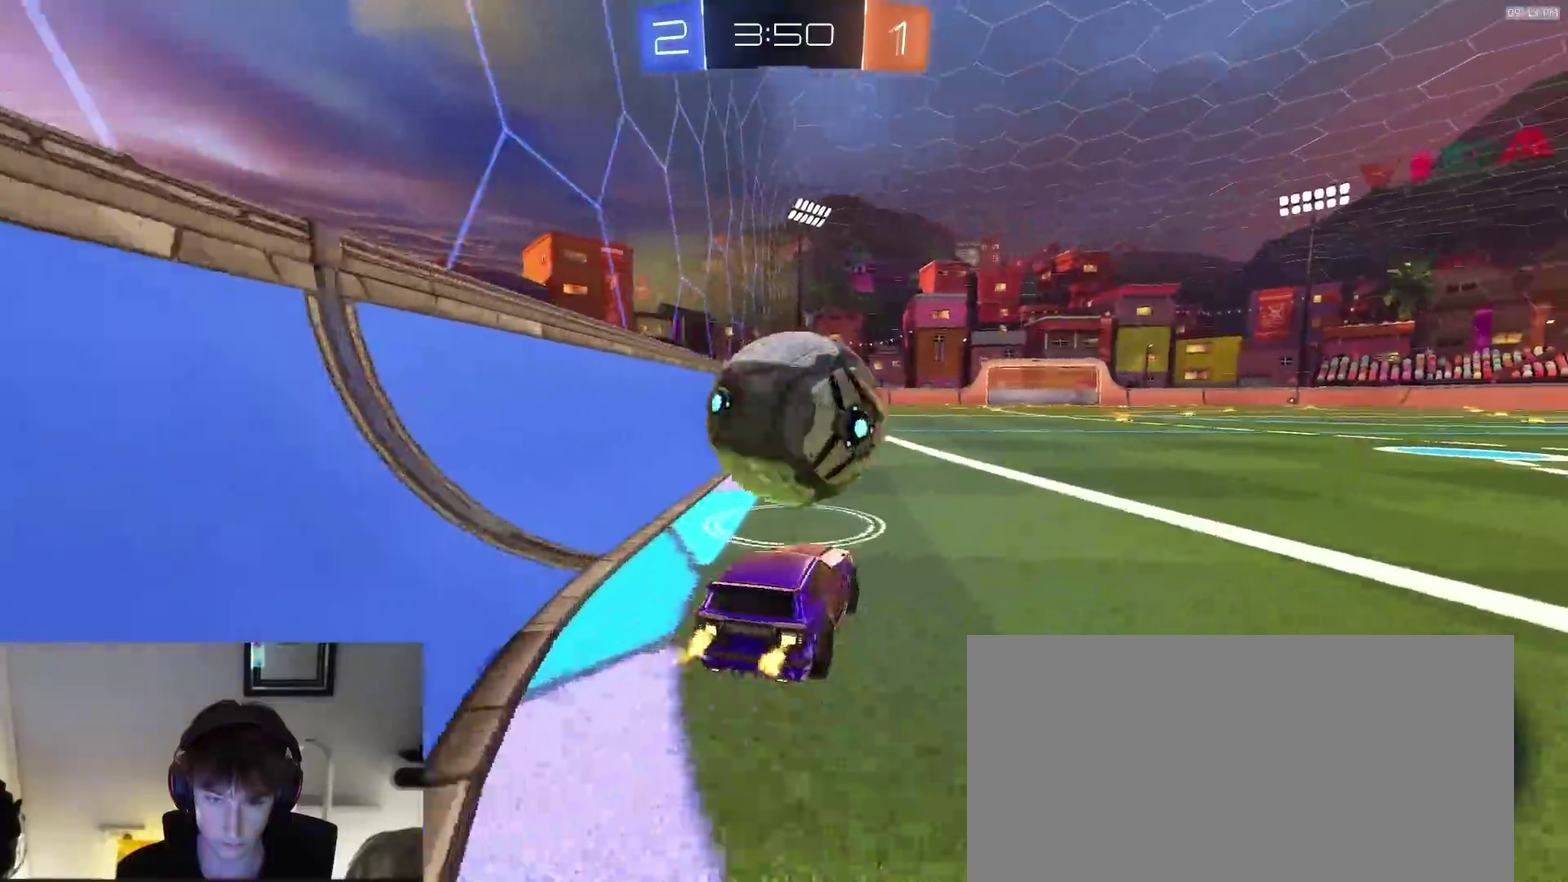
{"dt_ms": 600, "buttons": ["R2"], "left_stick": "center", "right_stick": "center", "events": [[33, "R2", "down"], [300, "TRIANGLE", "down"], [433, "TRIANGLE", "up"]]}
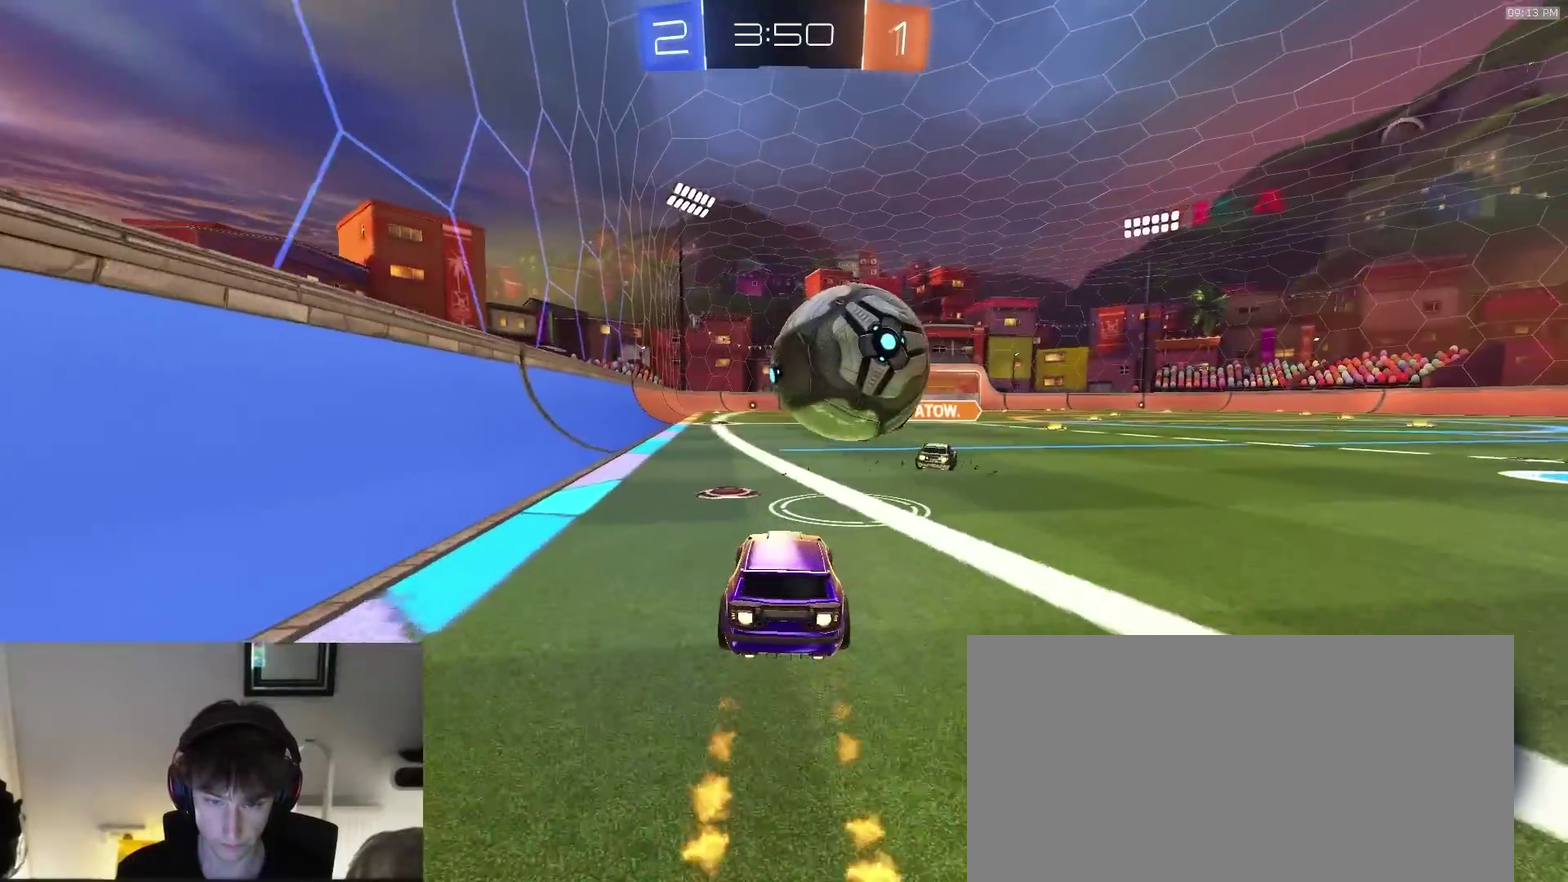
{"dt_ms": 400, "buttons": ["L2"], "left_stick": "center", "right_stick": "center", "events": [[133, "left_stick", "left"], [217, "left_stick", "right"], [300, "R2", "up"], [317, "L2", "down"], [317, "left_stick", "center"]]}
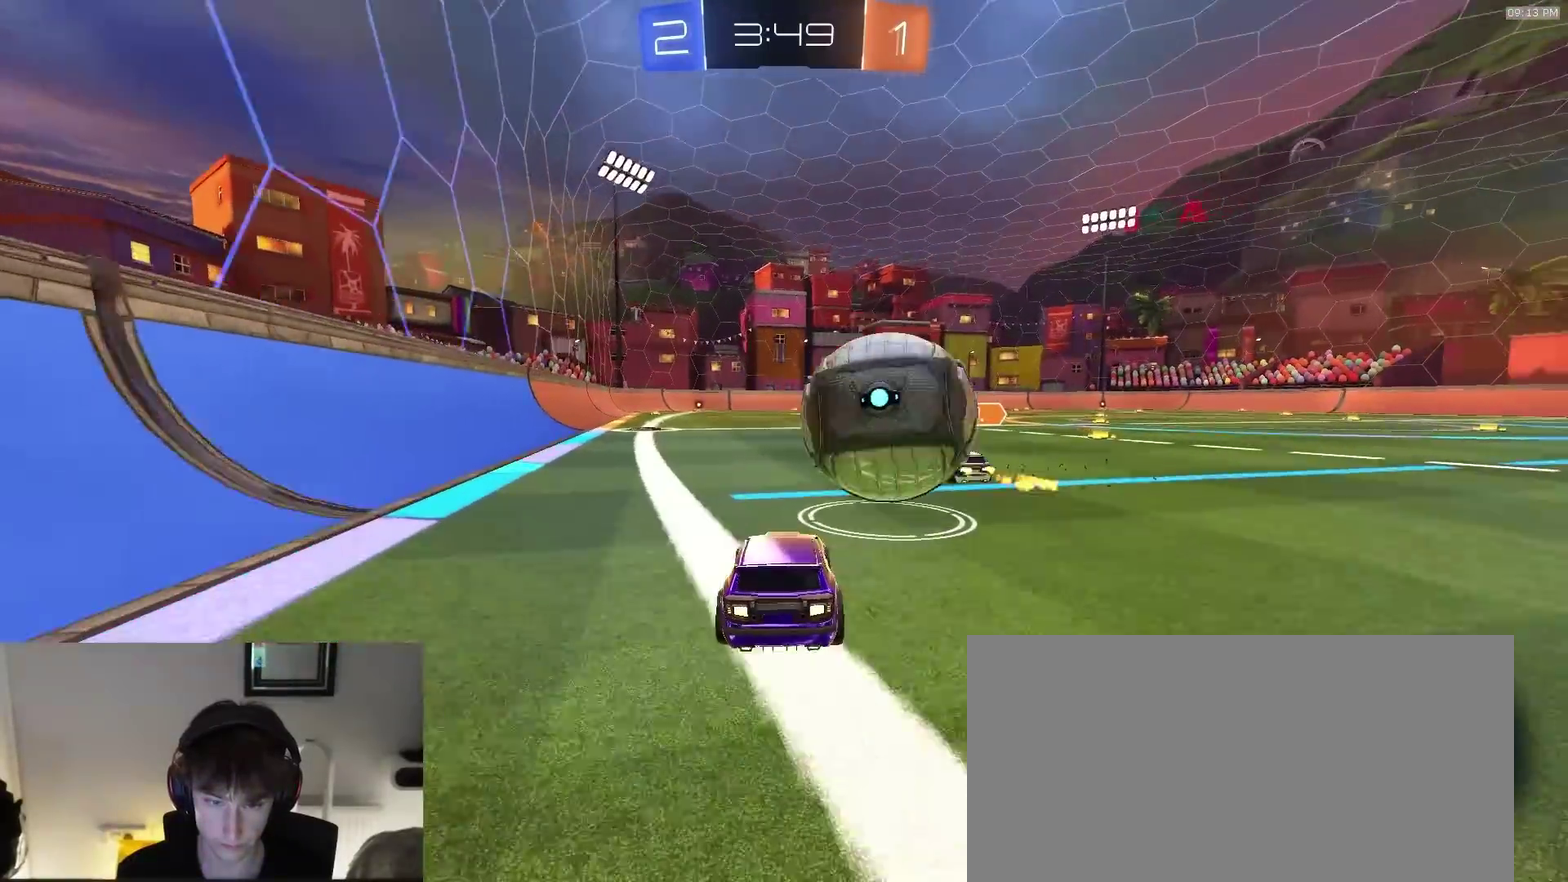
{"dt_ms": 500, "buttons": [], "left_stick": "center", "right_stick": "center", "events": [[33, "CROSS", "down"], [67, "L2", "up"], [67, "left_stick", "down-right"], [100, "CROSS", "up"], [200, "left_stick", "left"], [300, "left_stick", "up-left"], [333, "TRIANGLE", "down"], [367, "left_stick", "center"], [400, "TRIANGLE", "up"]]}
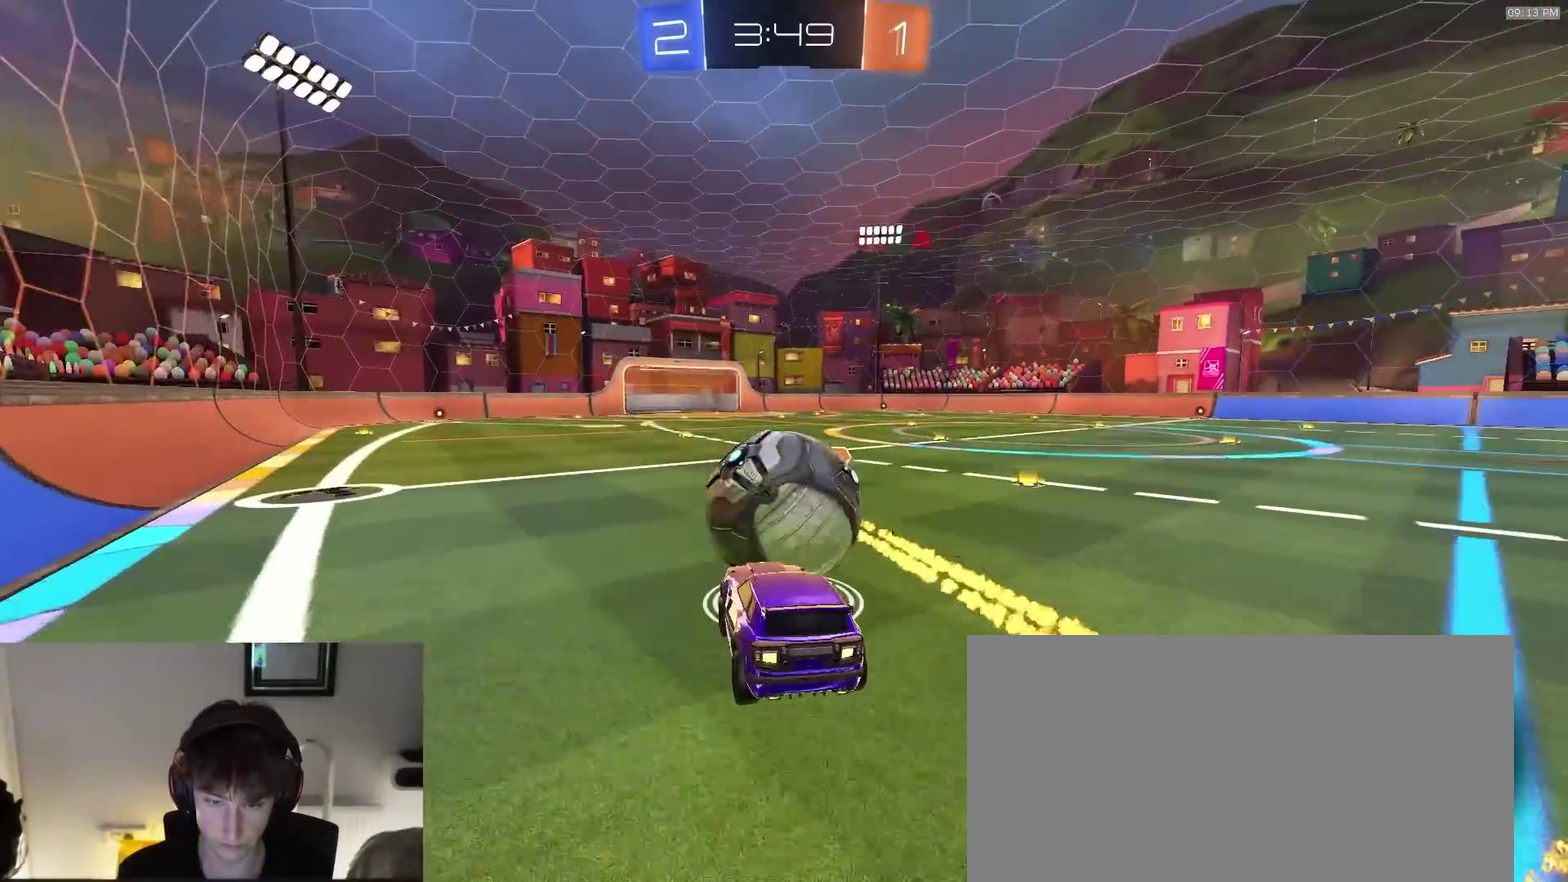
{"dt_ms": 500, "buttons": ["L2"], "left_stick": "up-left", "right_stick": "center", "events": [[67, "left_stick", "down"], [217, "left_stick", "center"], [417, "L2", "down"], [500, "left_stick", "up-left"]]}
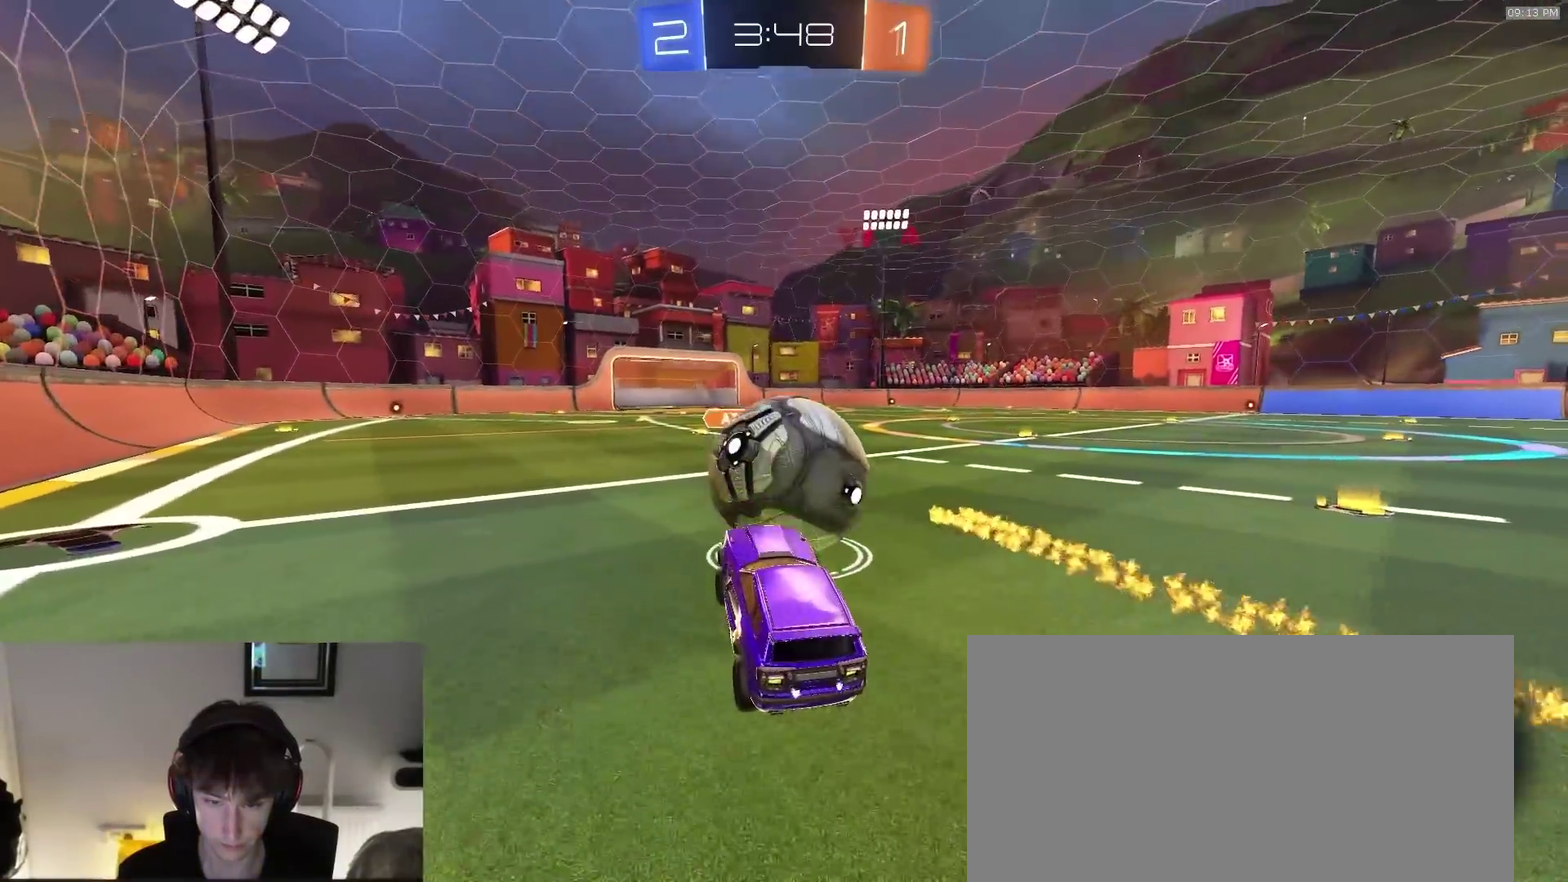
{"dt_ms": 700, "buttons": ["R2"], "left_stick": "center", "right_stick": "center", "events": [[83, "left_stick", "center"], [283, "R2", "down"], [317, "L2", "up"]]}
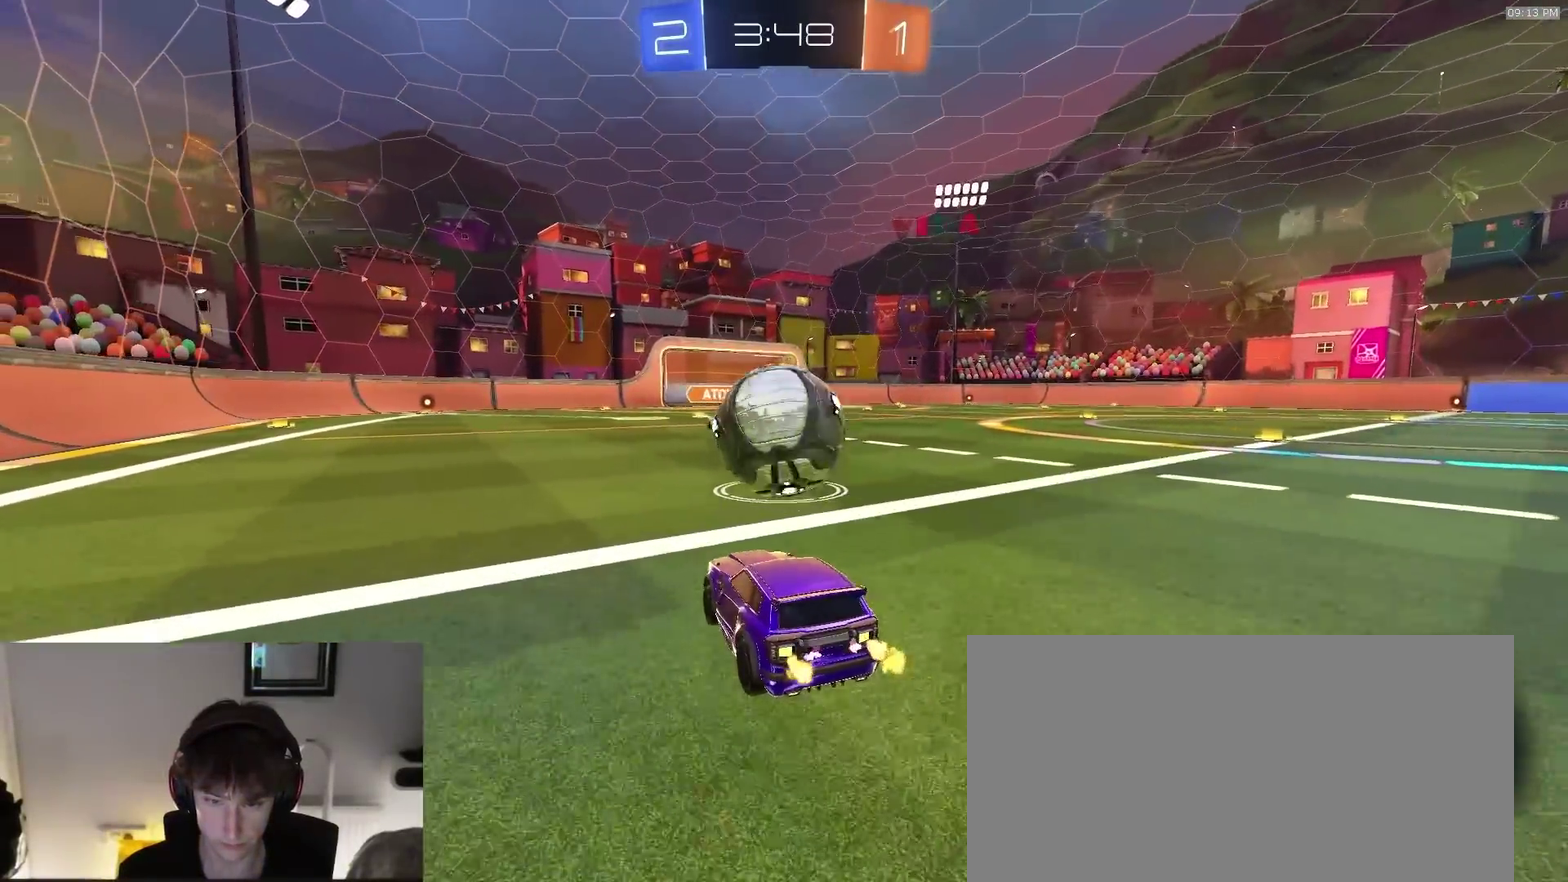
{"dt_ms": 300, "buttons": ["R2"], "left_stick": "right", "right_stick": "center", "events": [[100, "left_stick", "left"], [200, "left_stick", "center"], [283, "left_stick", "right"]]}
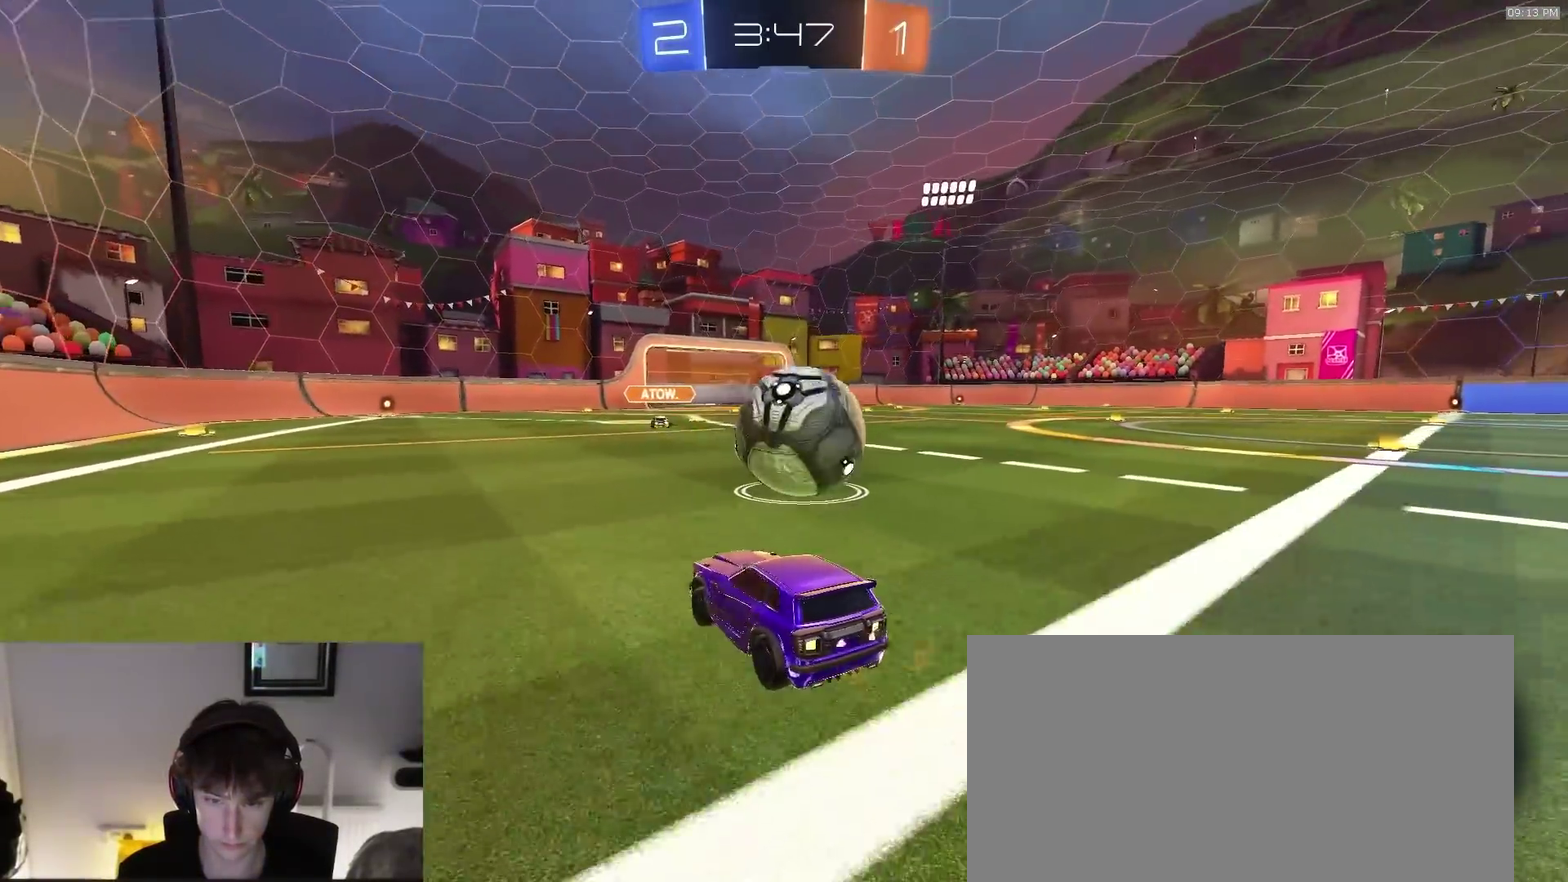
{"dt_ms": 600, "buttons": [], "left_stick": "left", "right_stick": "center", "events": [[50, "left_stick", "center"], [183, "R2", "up"], [300, "left_stick", "right"], [350, "TRIANGLE", "down"], [417, "TRIANGLE", "up"], [433, "left_stick", "center"], [600, "left_stick", "left"]]}
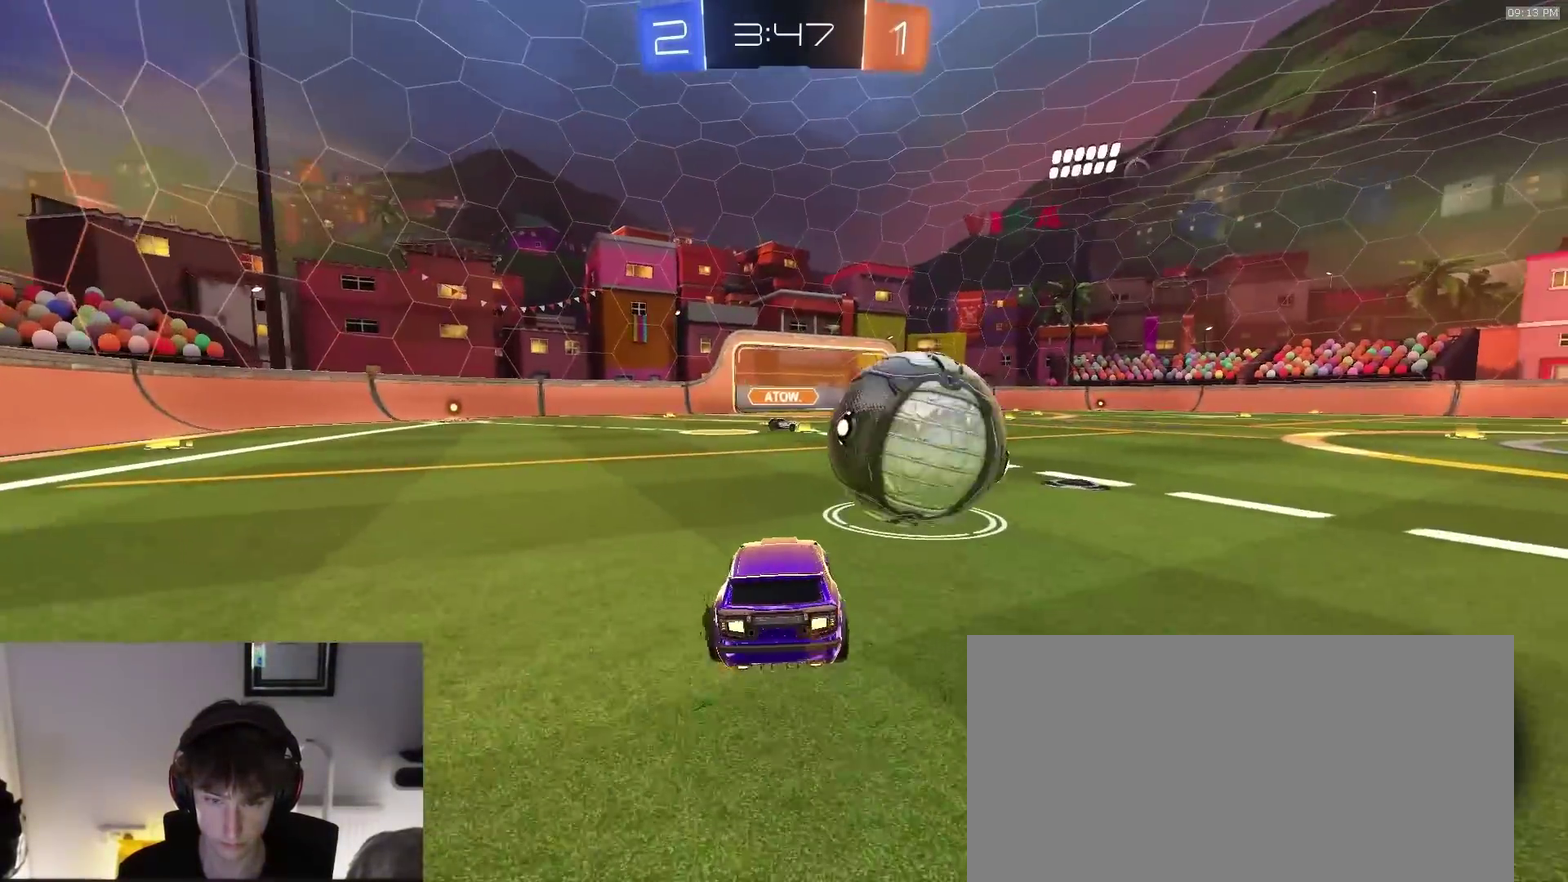
{"dt_ms": 400, "buttons": ["TRIANGLE", "R2"], "left_stick": "center", "right_stick": "center", "events": [[67, "left_stick", "center"], [117, "left_stick", "right"], [217, "left_stick", "left"], [283, "R2", "down"], [350, "TRIANGLE", "down"], [383, "left_stick", "center"]]}
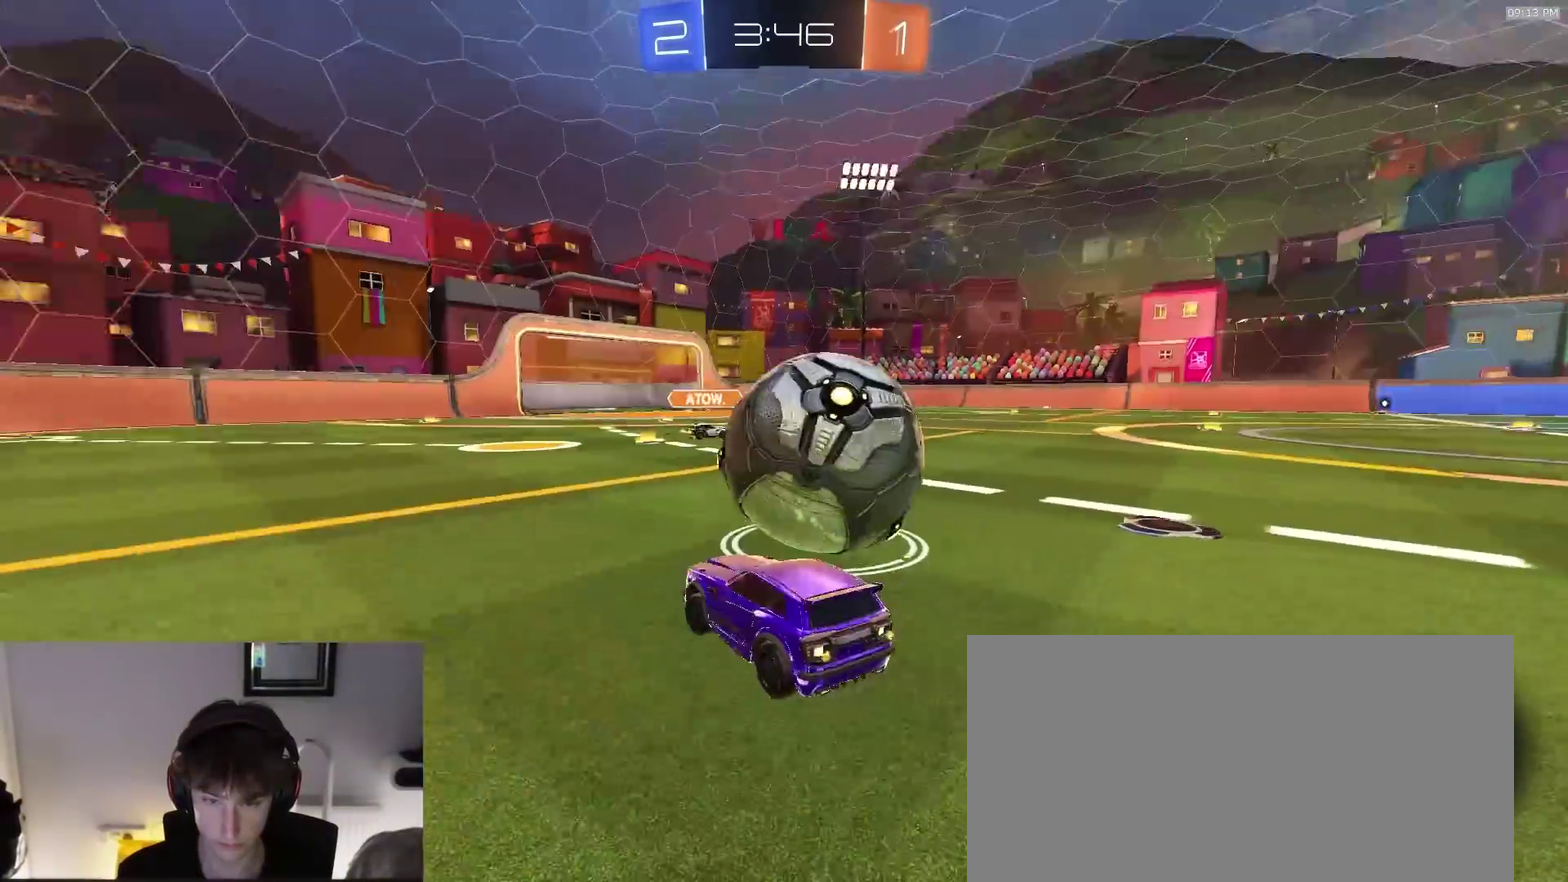
{"dt_ms": 600, "buttons": [], "left_stick": "center", "right_stick": "center", "events": [[33, "R2", "up"], [33, "TRIANGLE", "up"], [350, "R2", "down"], [400, "left_stick", "down-right"], [467, "R2", "up"], [550, "left_stick", "center"]]}
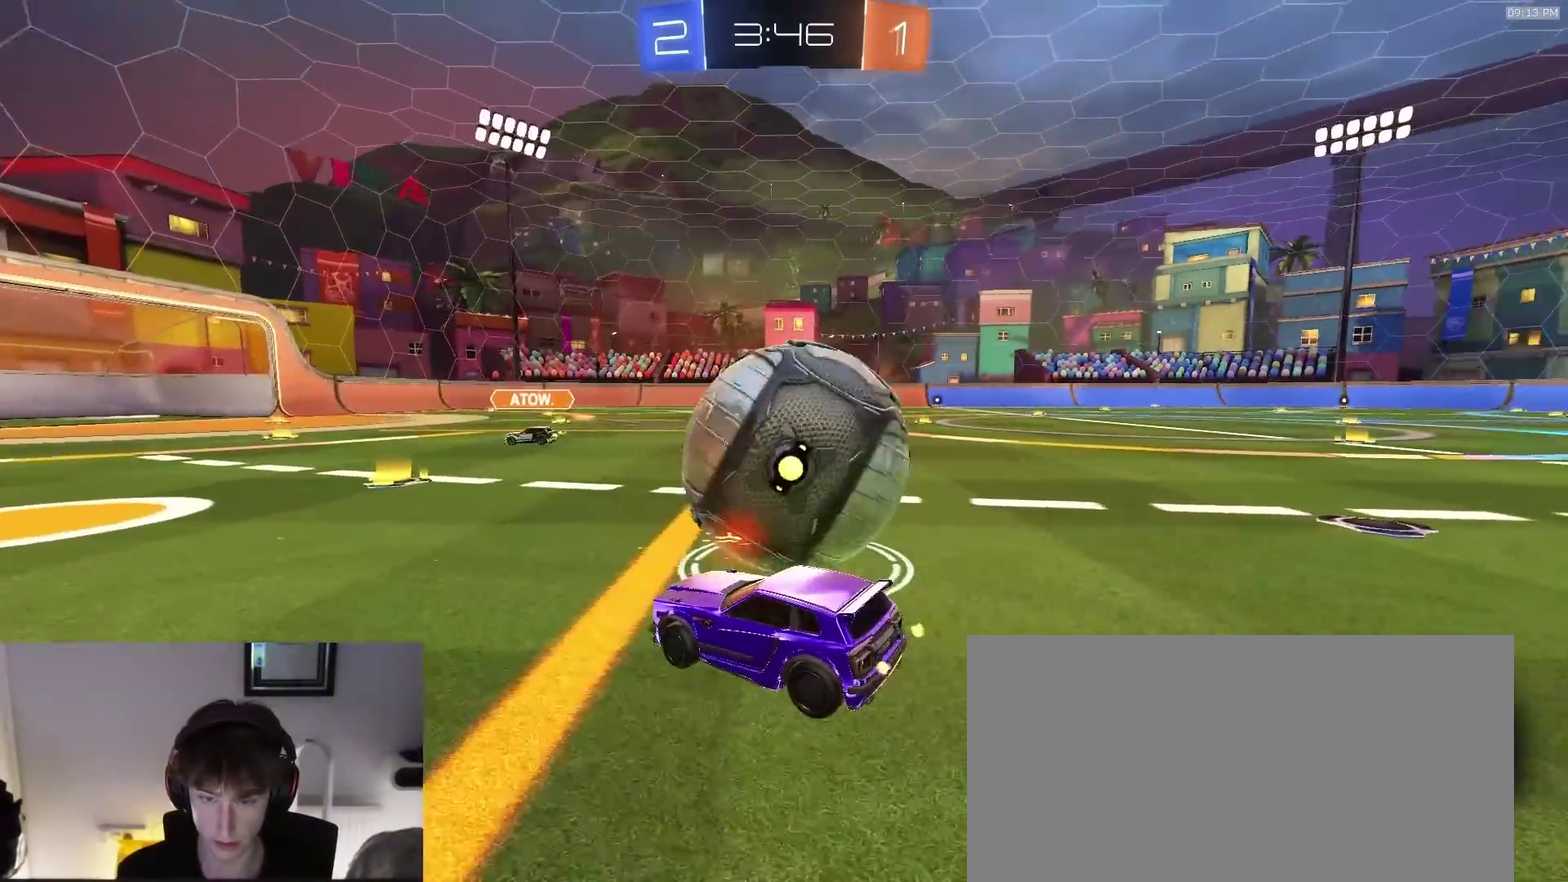
{"dt_ms": 400, "buttons": ["R2"], "left_stick": "down-left", "right_stick": "center", "events": [[217, "R2", "down"], [367, "left_stick", "down-left"]]}
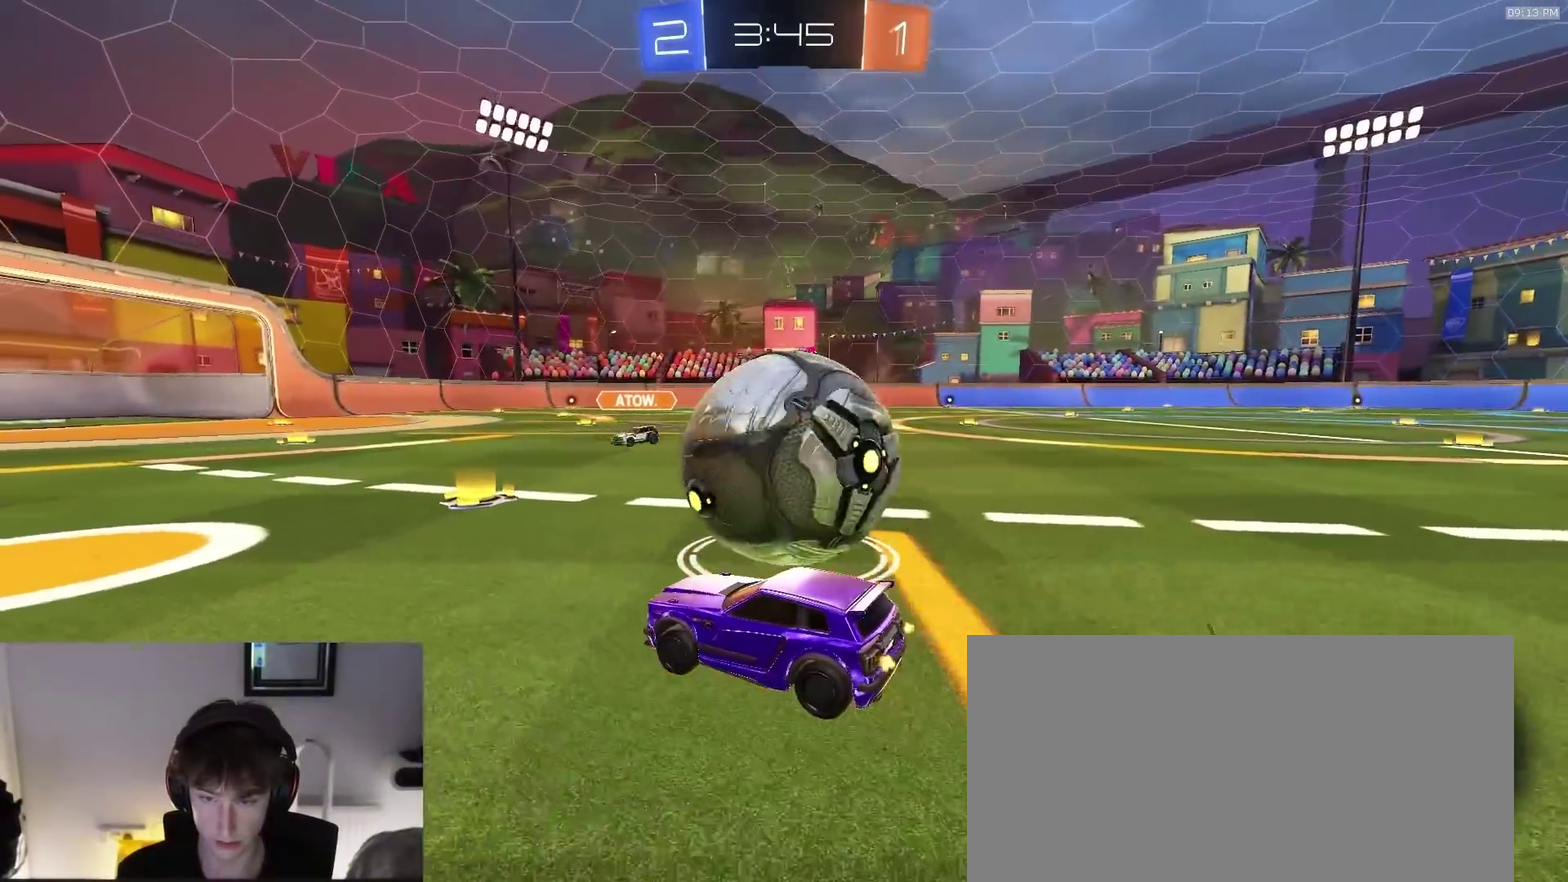
{"dt_ms": 600, "buttons": [], "left_stick": "right", "right_stick": "center", "events": [[83, "left_stick", "center"], [200, "R2", "up"], [250, "left_stick", "right"], [400, "R2", "down"], [417, "TRIANGLE", "down"], [517, "TRIANGLE", "up"], [583, "R2", "up"]]}